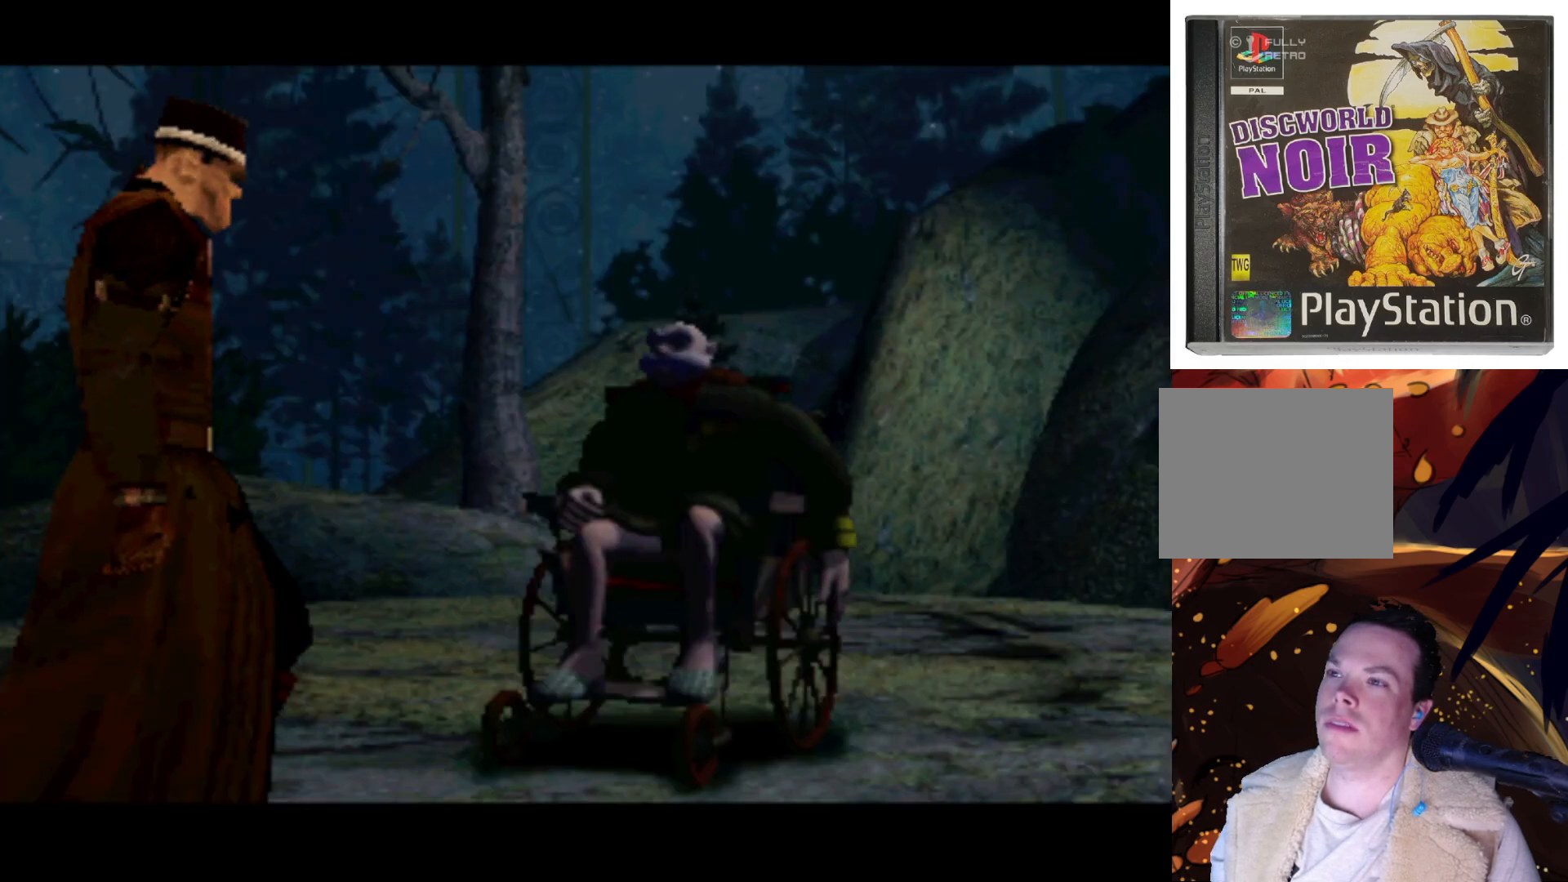
Gameplay with a controller (PlayStation layout); each line is a JSON object with the inputs held at the frame after it. "events" lists button and stick changes between this image and that frame as [ms after this image, input, new state], when the widget could be followed in between. Not read: L3 R3.
{"buttons": [], "left_stick": "center", "right_stick": "center", "events": []}
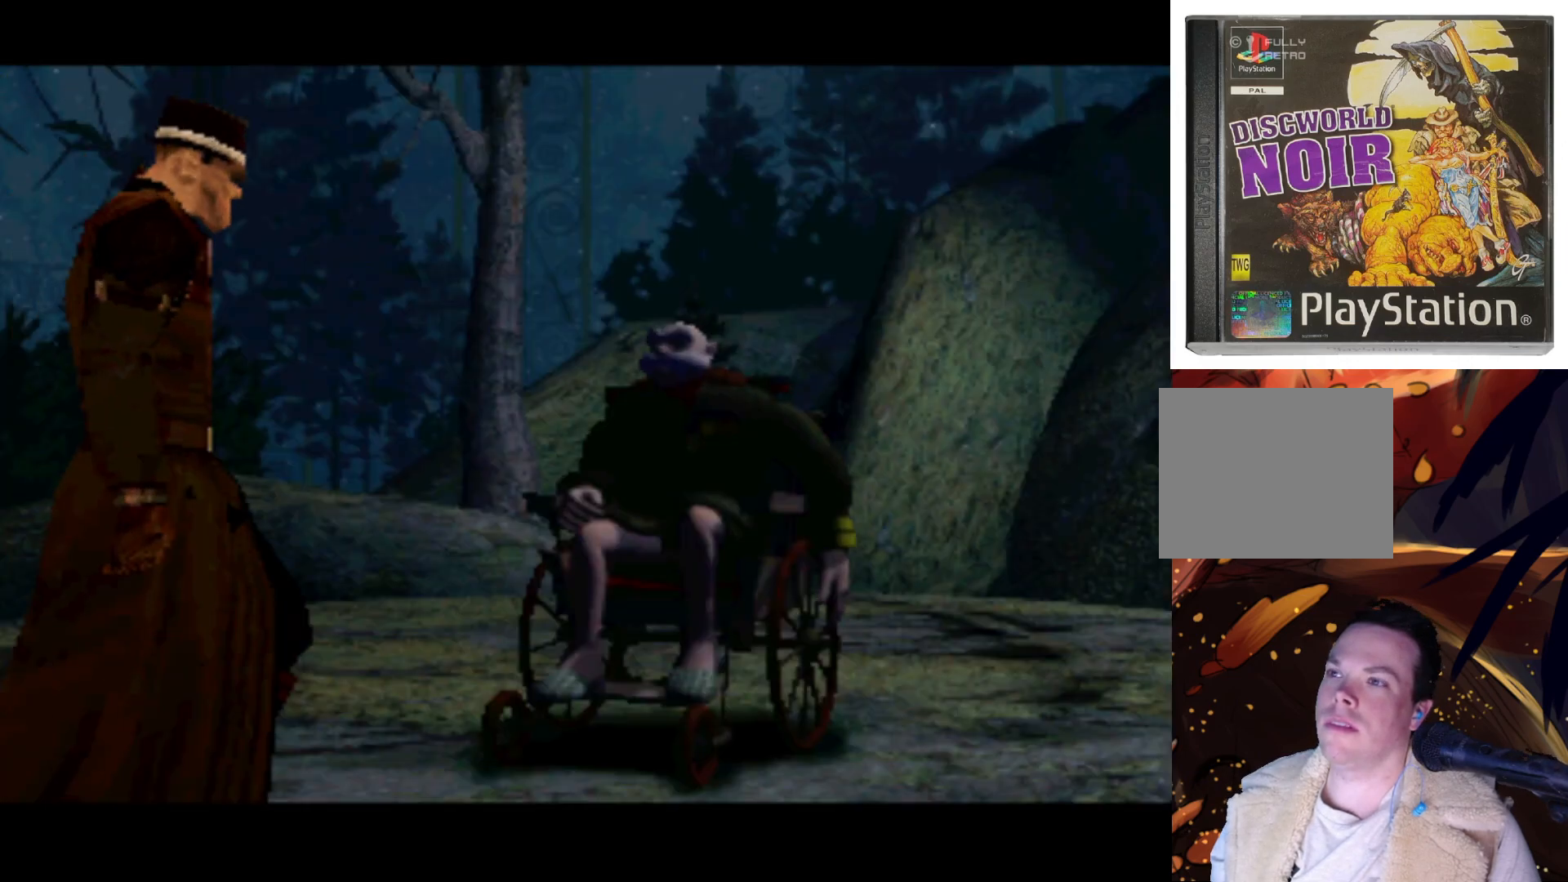
{"buttons": ["CROSS", "SQUARE"], "left_stick": "center", "right_stick": "center", "events": [[300, "CROSS", "down"], [300, "SQUARE", "down"]]}
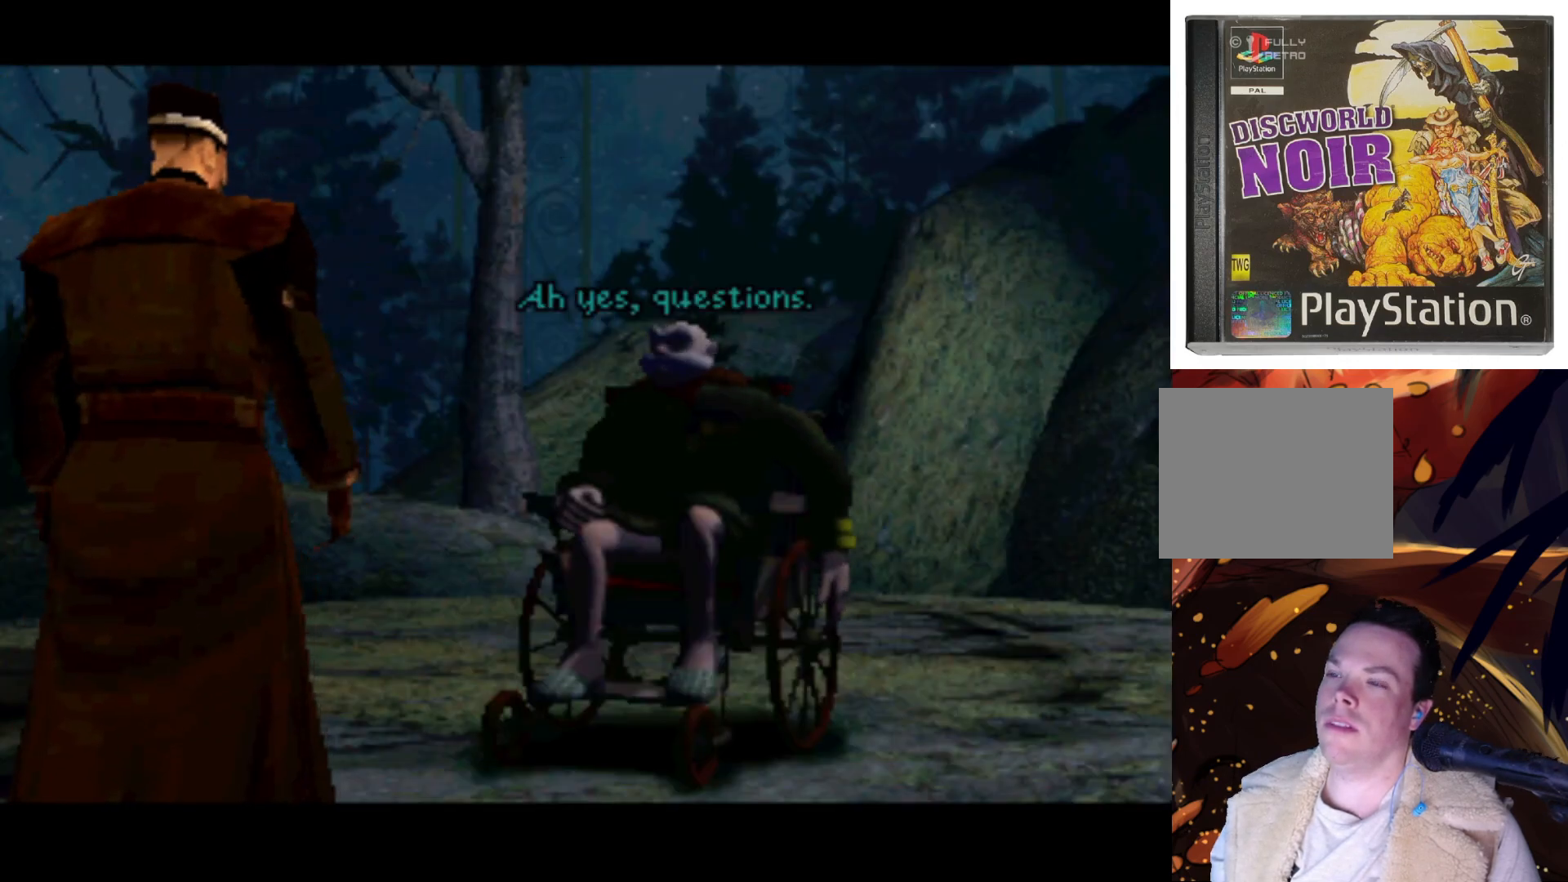
{"buttons": [], "left_stick": "center", "right_stick": "center", "events": [[133, "CROSS", "up"], [133, "SQUARE", "up"], [300, "SQUARE", "down"], [333, "CROSS", "down"], [467, "SQUARE", "up"], [500, "CROSS", "up"]]}
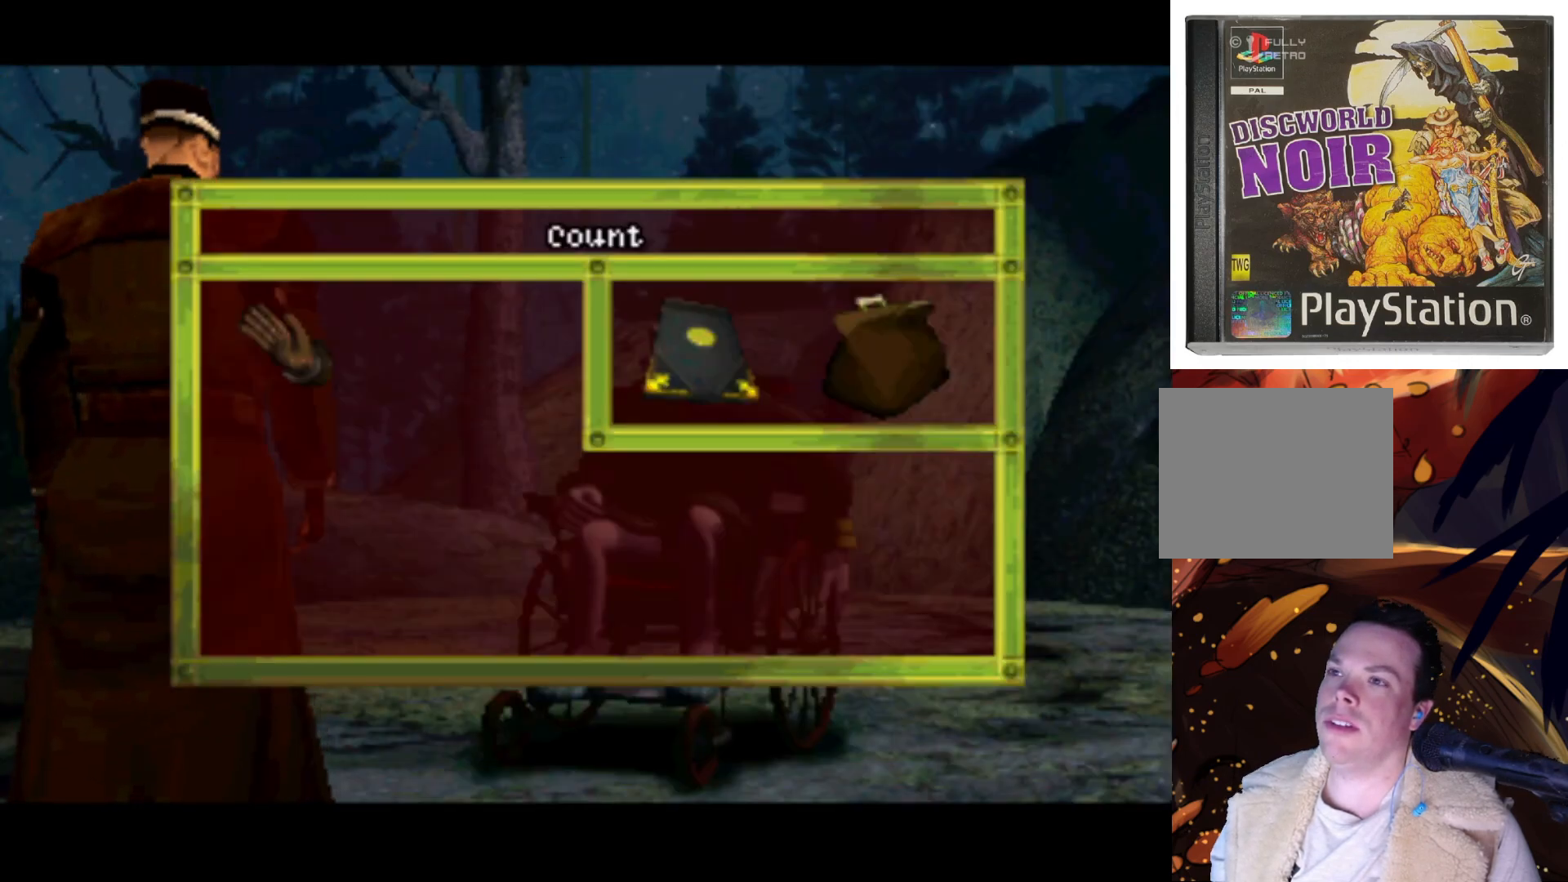
{"buttons": ["DPAD_DOWN", "DPAD_RIGHT"], "left_stick": "center", "right_stick": "center", "events": [[100, "DPAD_RIGHT", "down"], [200, "DPAD_DOWN", "down"]]}
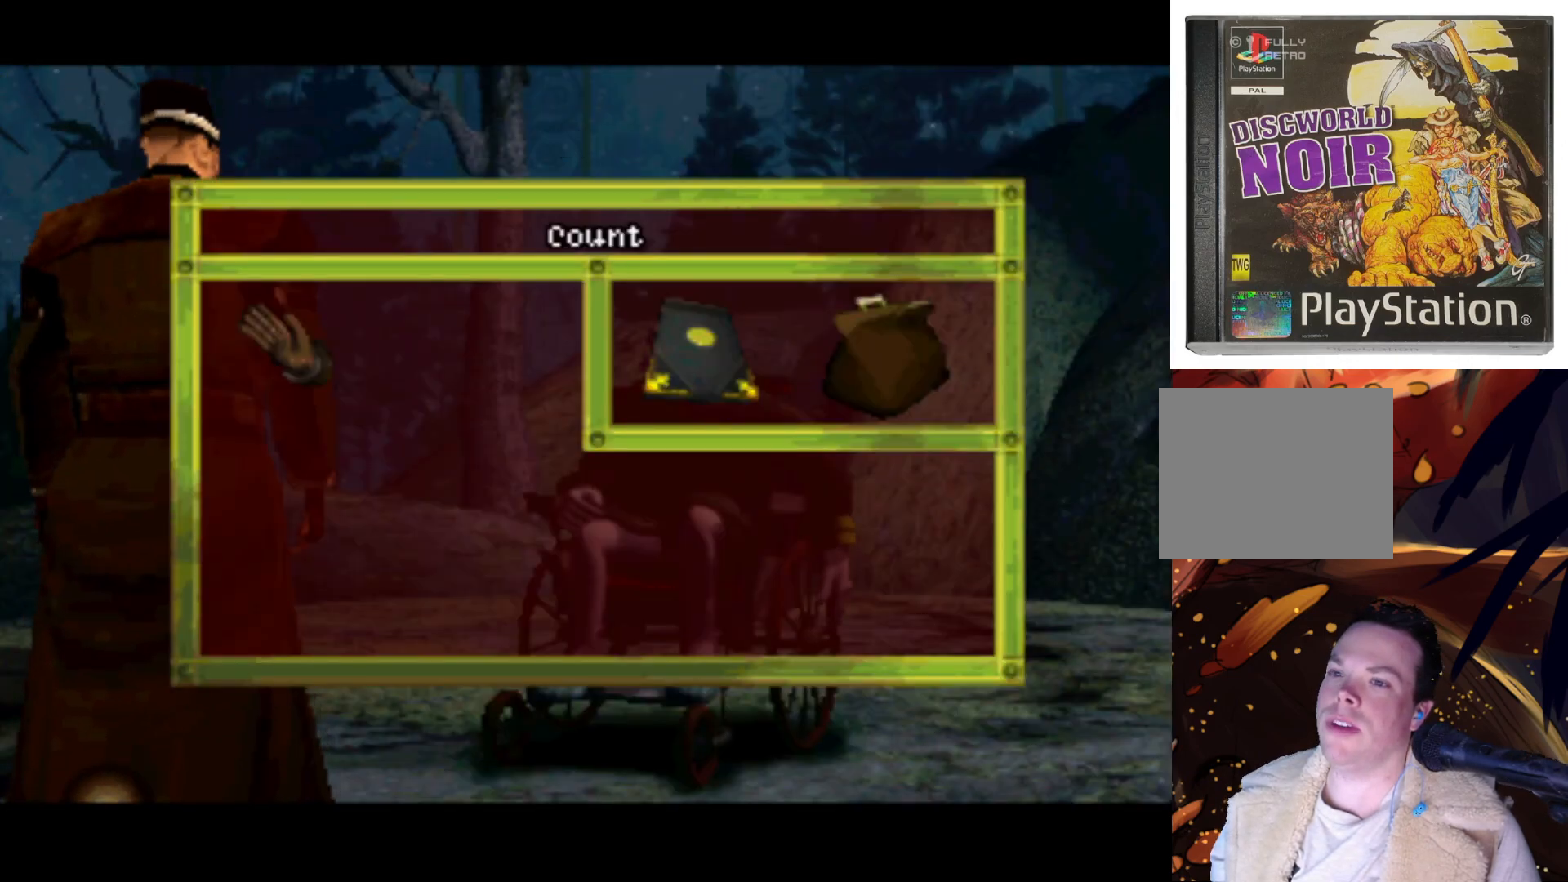
{"buttons": ["DPAD_DOWN", "DPAD_RIGHT"], "left_stick": "center", "right_stick": "center", "events": [[33, "DPAD_DOWN", "up"], [433, "DPAD_DOWN", "down"]]}
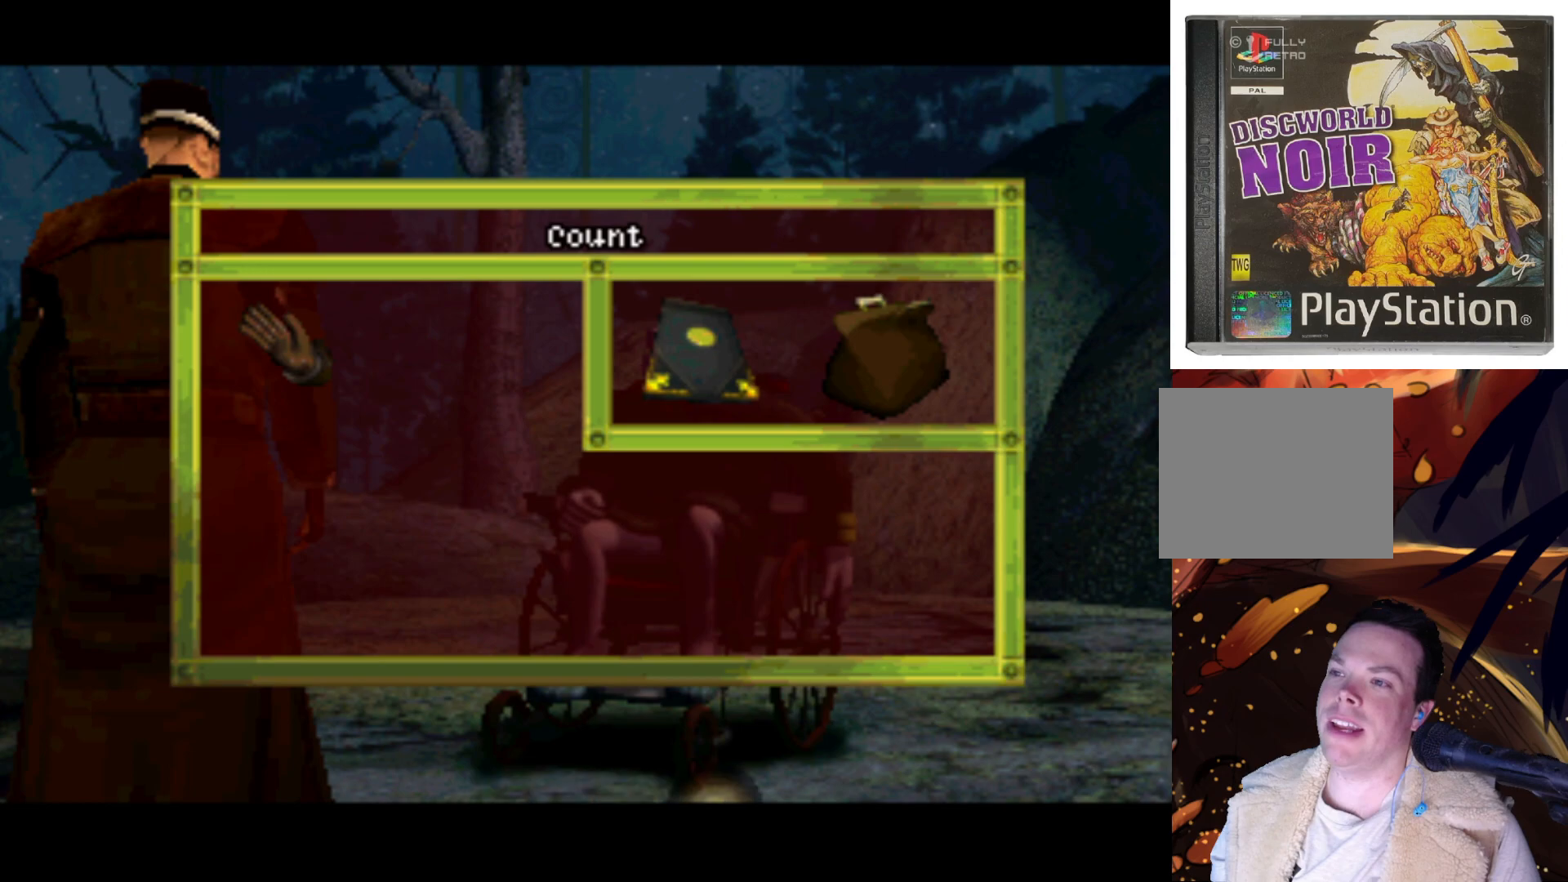
{"buttons": [], "left_stick": "center", "right_stick": "center", "events": [[33, "TRIANGLE", "down"], [100, "DPAD_DOWN", "up"], [200, "DPAD_RIGHT", "up"], [200, "TRIANGLE", "up"], [367, "TRIANGLE", "down"], [467, "TRIANGLE", "up"]]}
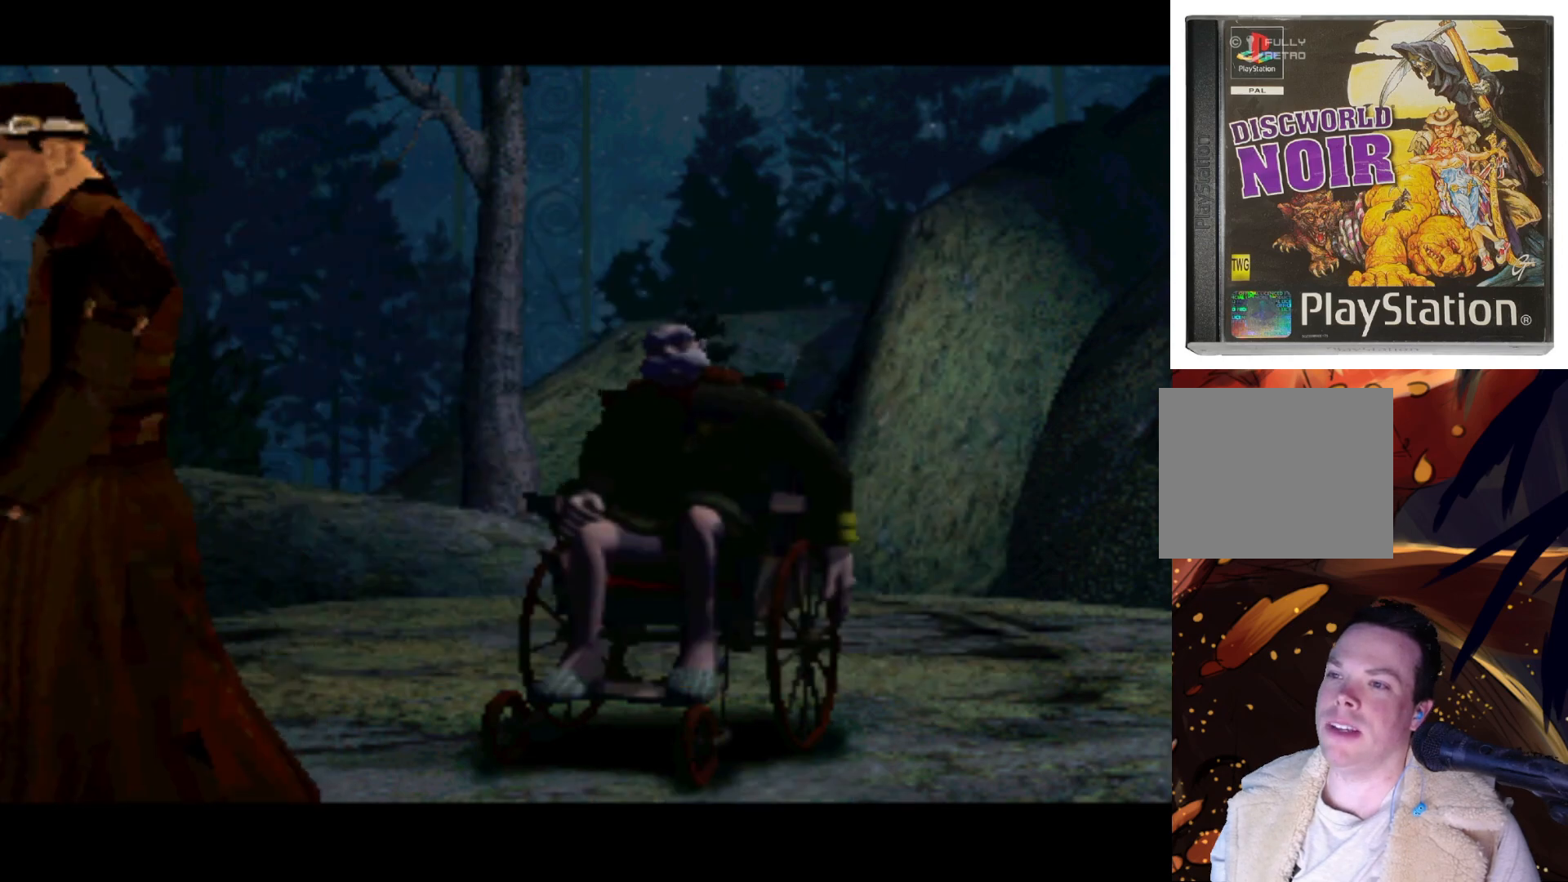
{"buttons": ["TRIANGLE"], "left_stick": "center", "right_stick": "center", "events": [[67, "TRIANGLE", "down"], [167, "TRIANGLE", "up"], [300, "TRIANGLE", "down"], [400, "TRIANGLE", "up"], [467, "TRIANGLE", "down"]]}
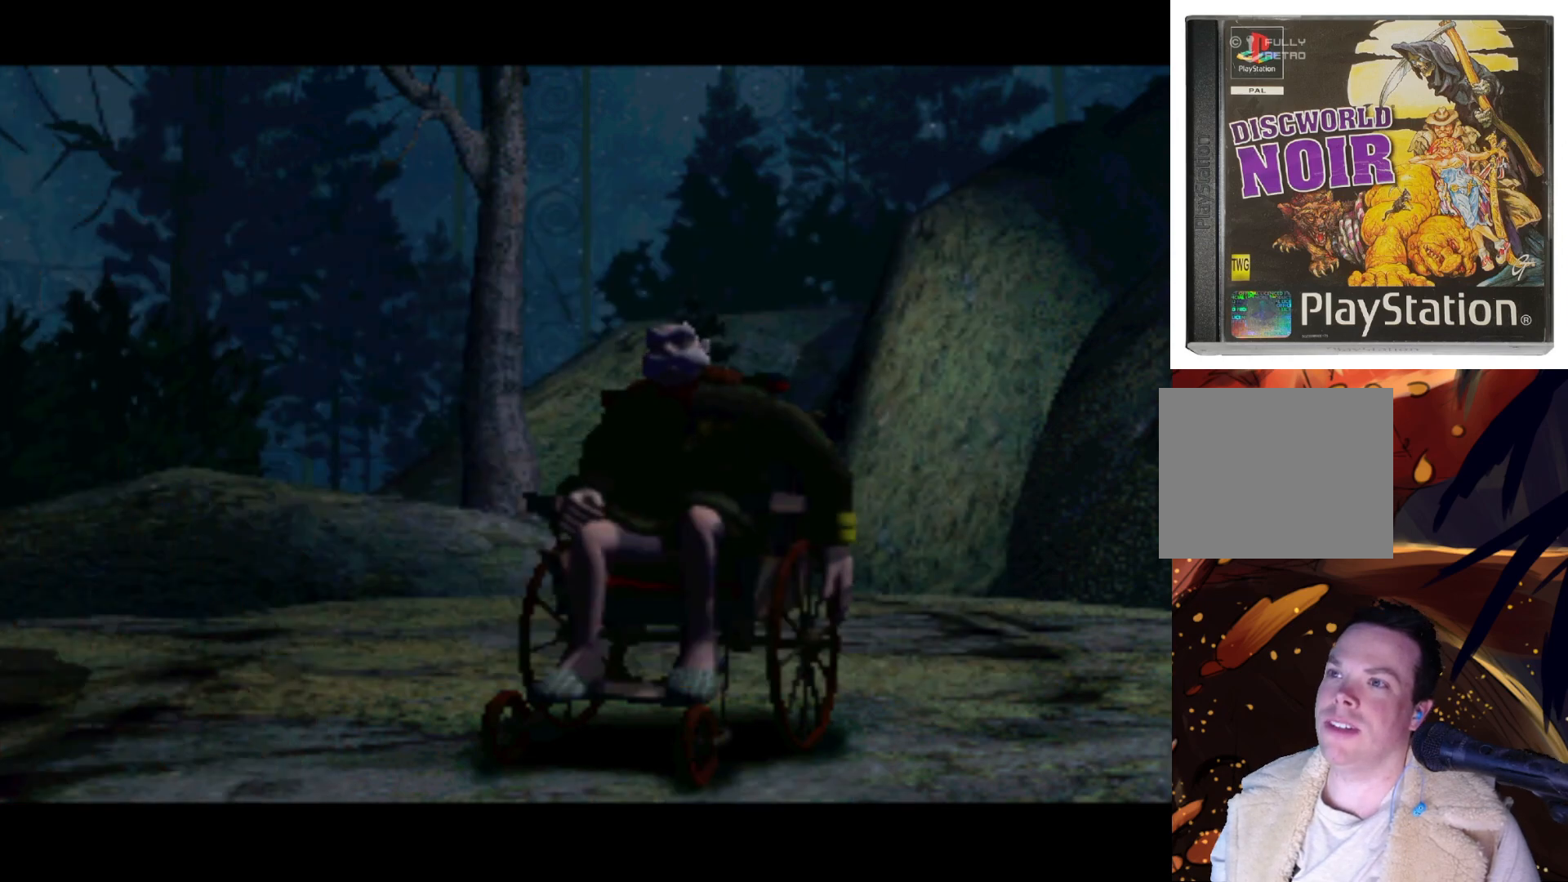
{"buttons": ["TRIANGLE"], "left_stick": "center", "right_stick": "center", "events": [[100, "TRIANGLE", "up"], [167, "TRIANGLE", "down"], [350, "TRIANGLE", "up"], [467, "TRIANGLE", "down"]]}
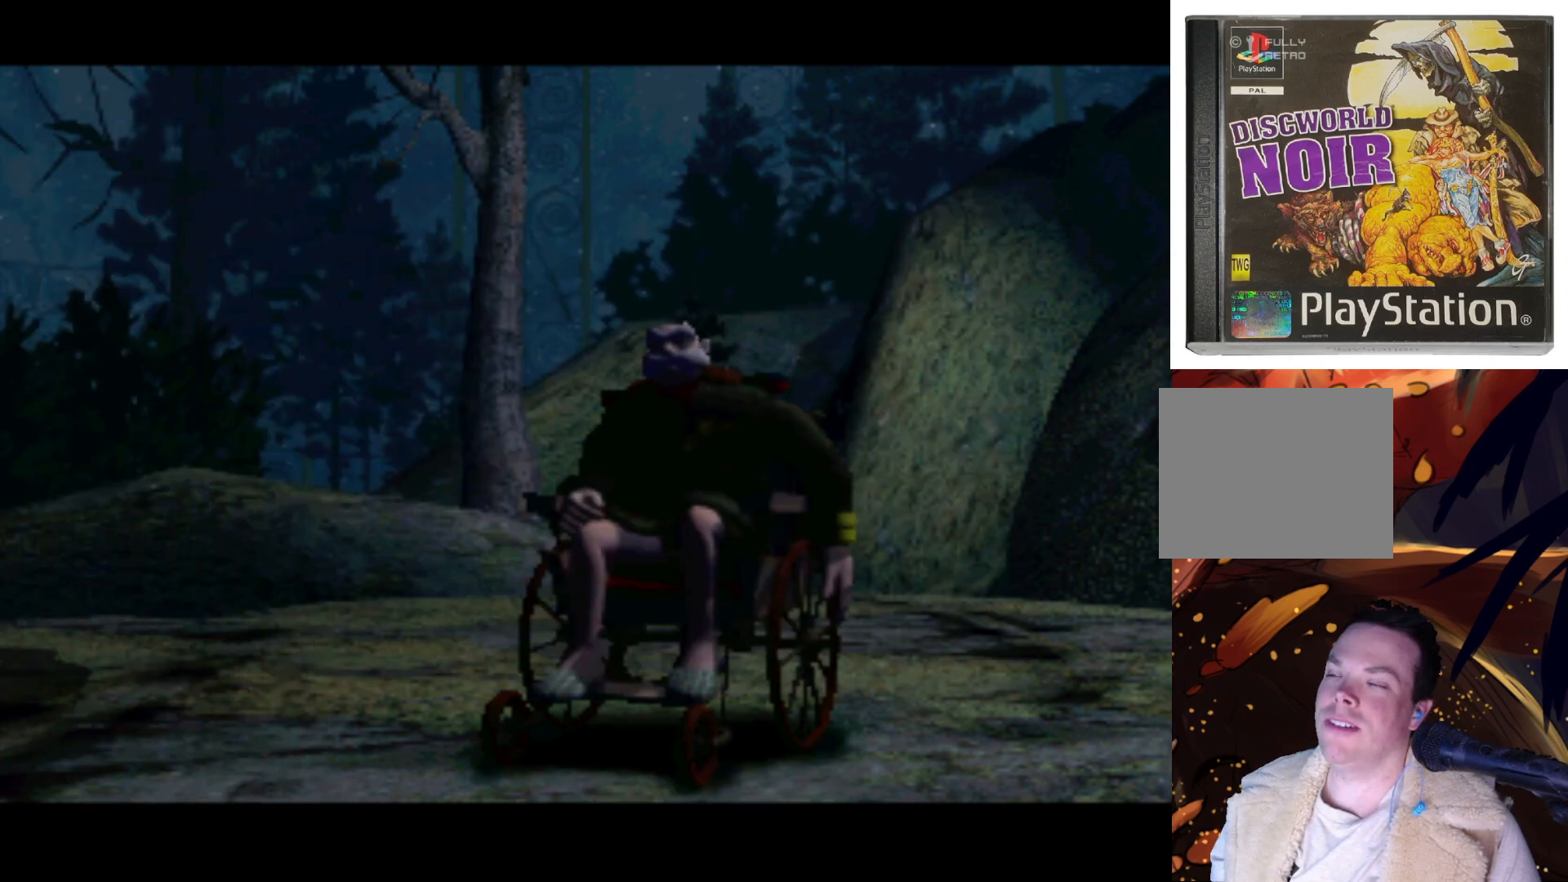
{"buttons": [], "left_stick": "center", "right_stick": "center", "events": [[133, "TRIANGLE", "up"]]}
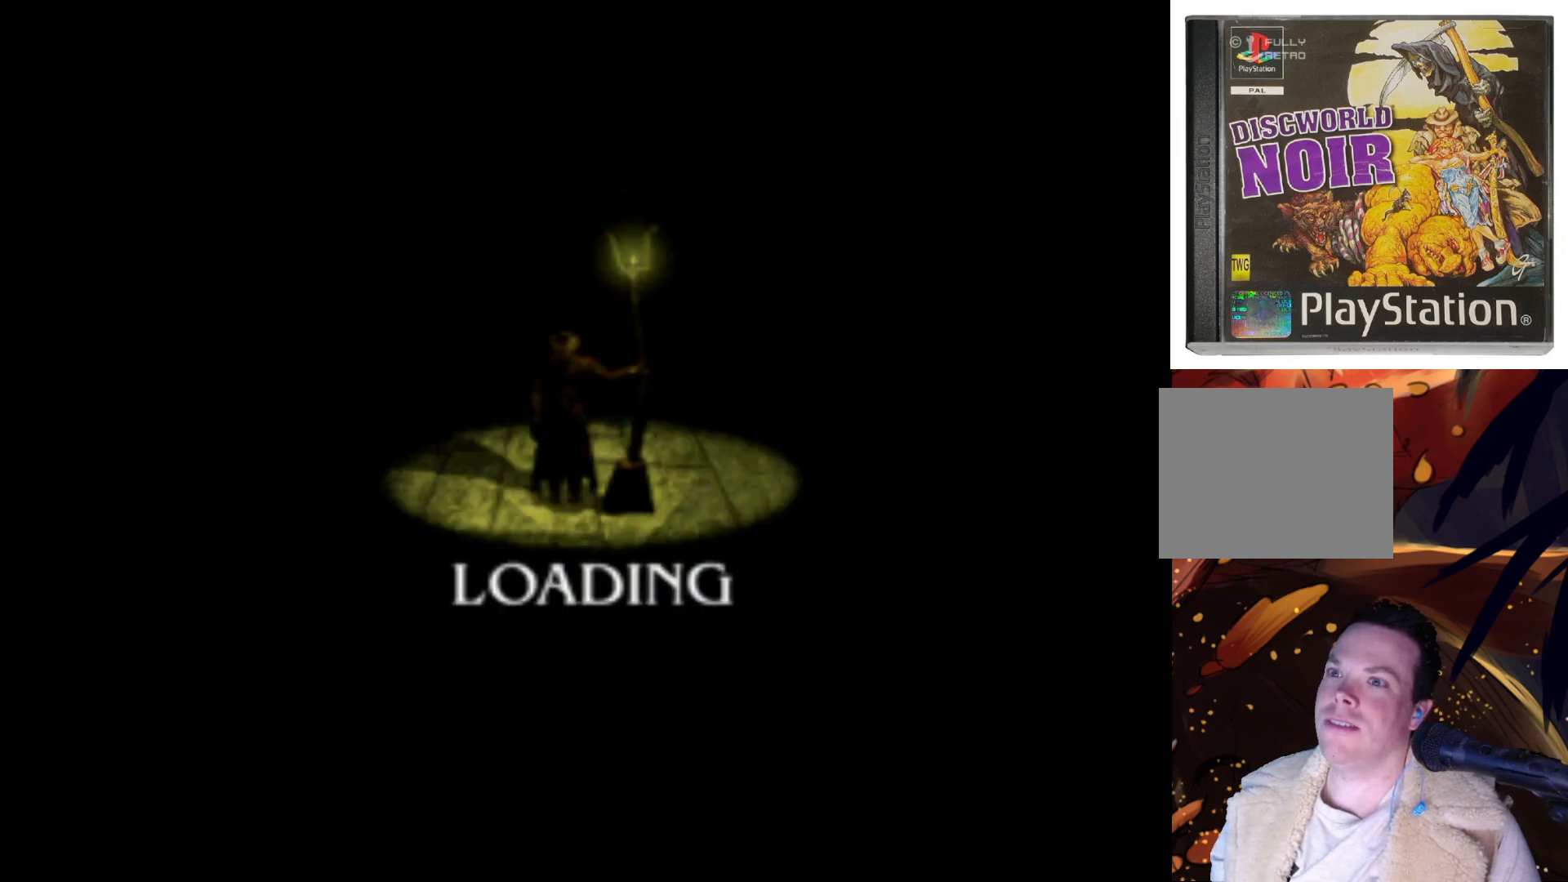
{"buttons": [], "left_stick": "center", "right_stick": "center", "events": [[267, "TRIANGLE", "down"], [500, "TRIANGLE", "up"]]}
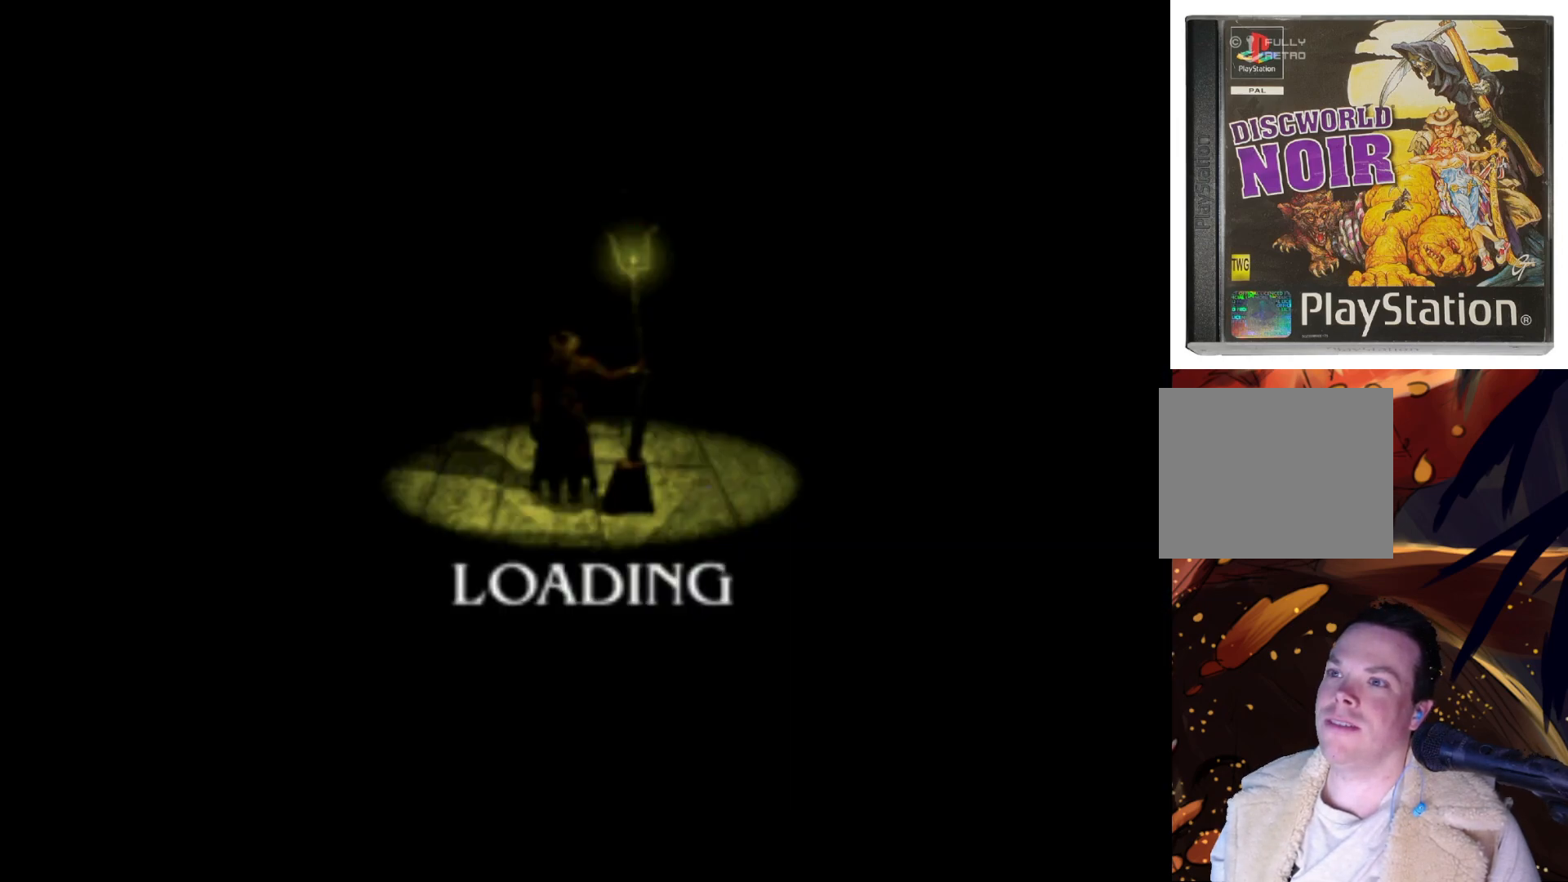
{"buttons": ["TRIANGLE"], "left_stick": "center", "right_stick": "center", "events": [[133, "TRIANGLE", "down"], [267, "TRIANGLE", "up"], [367, "TRIANGLE", "down"]]}
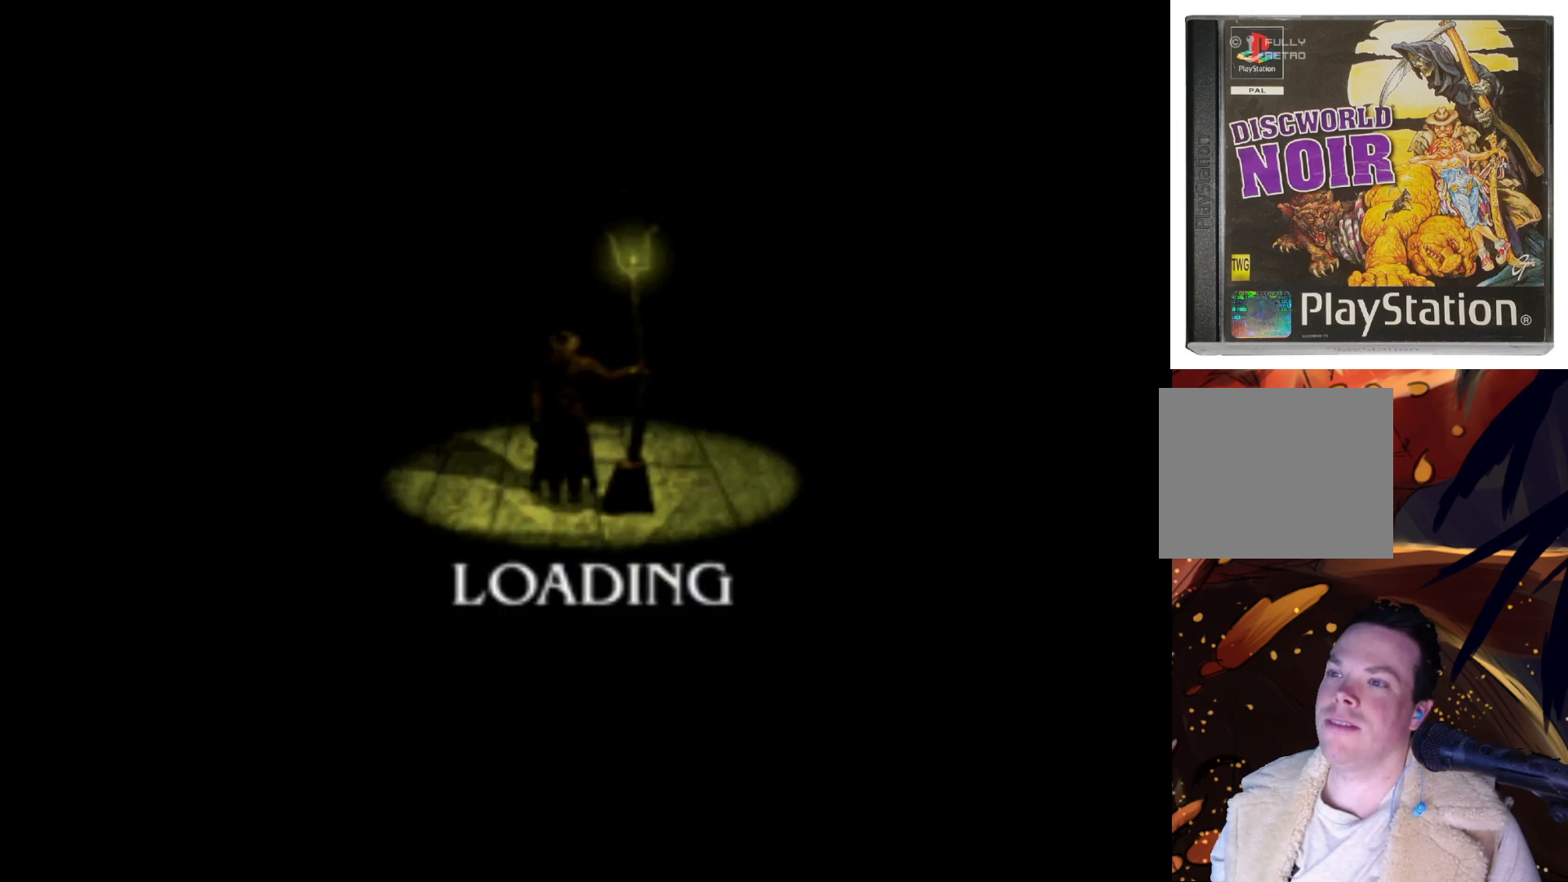
{"buttons": [], "left_stick": "center", "right_stick": "center", "events": [[33, "TRIANGLE", "up"], [133, "TRIANGLE", "down"], [267, "TRIANGLE", "up"]]}
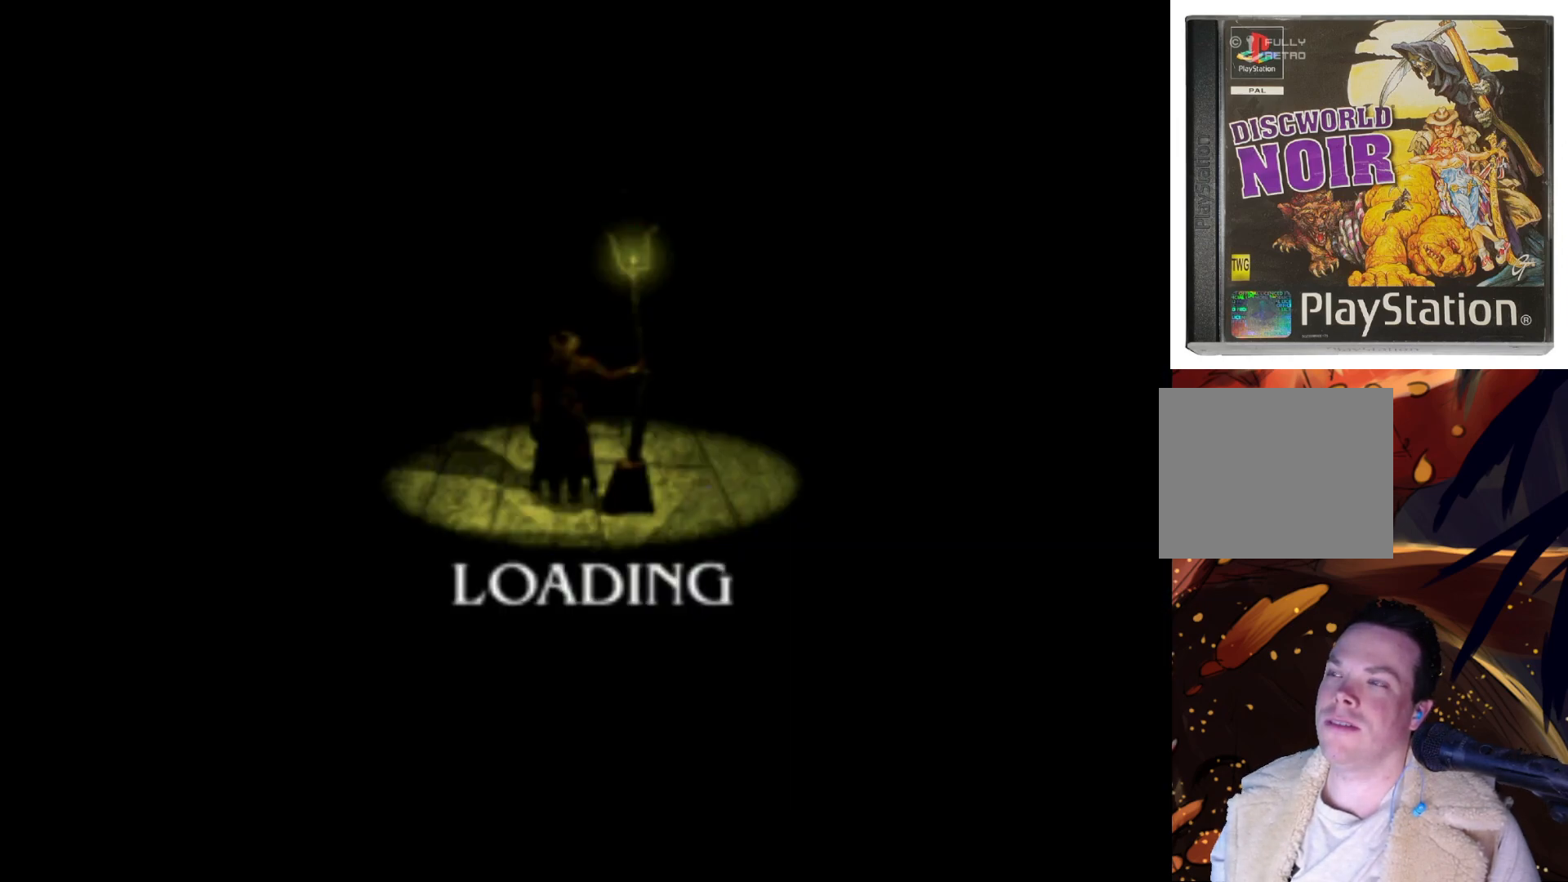
{"buttons": ["TRIANGLE"], "left_stick": "center", "right_stick": "center", "events": [[433, "TRIANGLE", "down"]]}
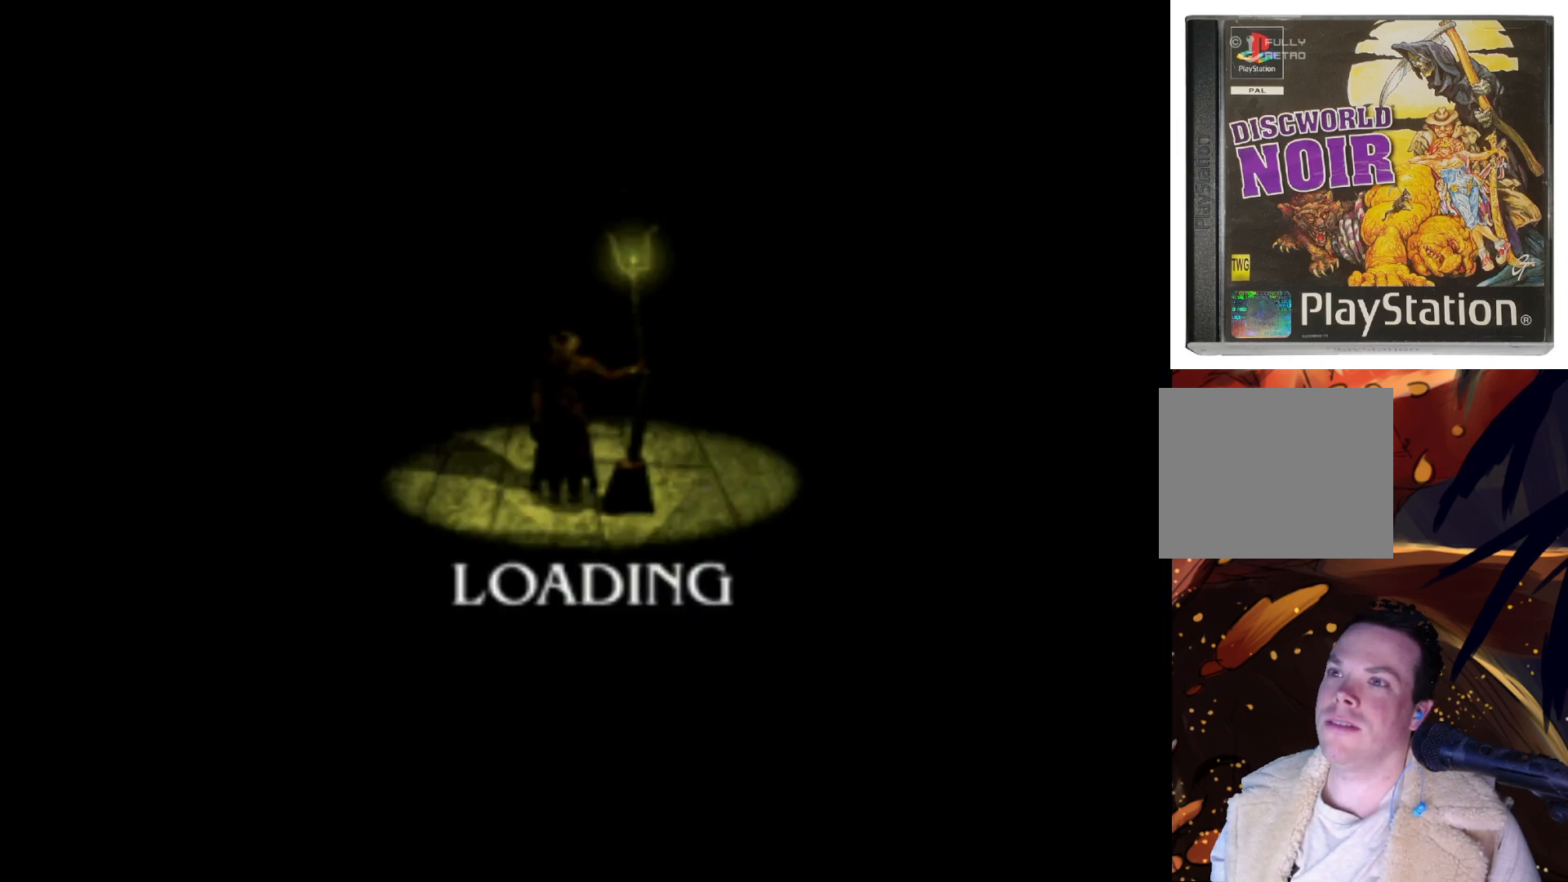
{"buttons": ["DPAD_RIGHT"], "left_stick": "center", "right_stick": "center", "events": [[150, "TRIANGLE", "up"], [367, "DPAD_RIGHT", "down"]]}
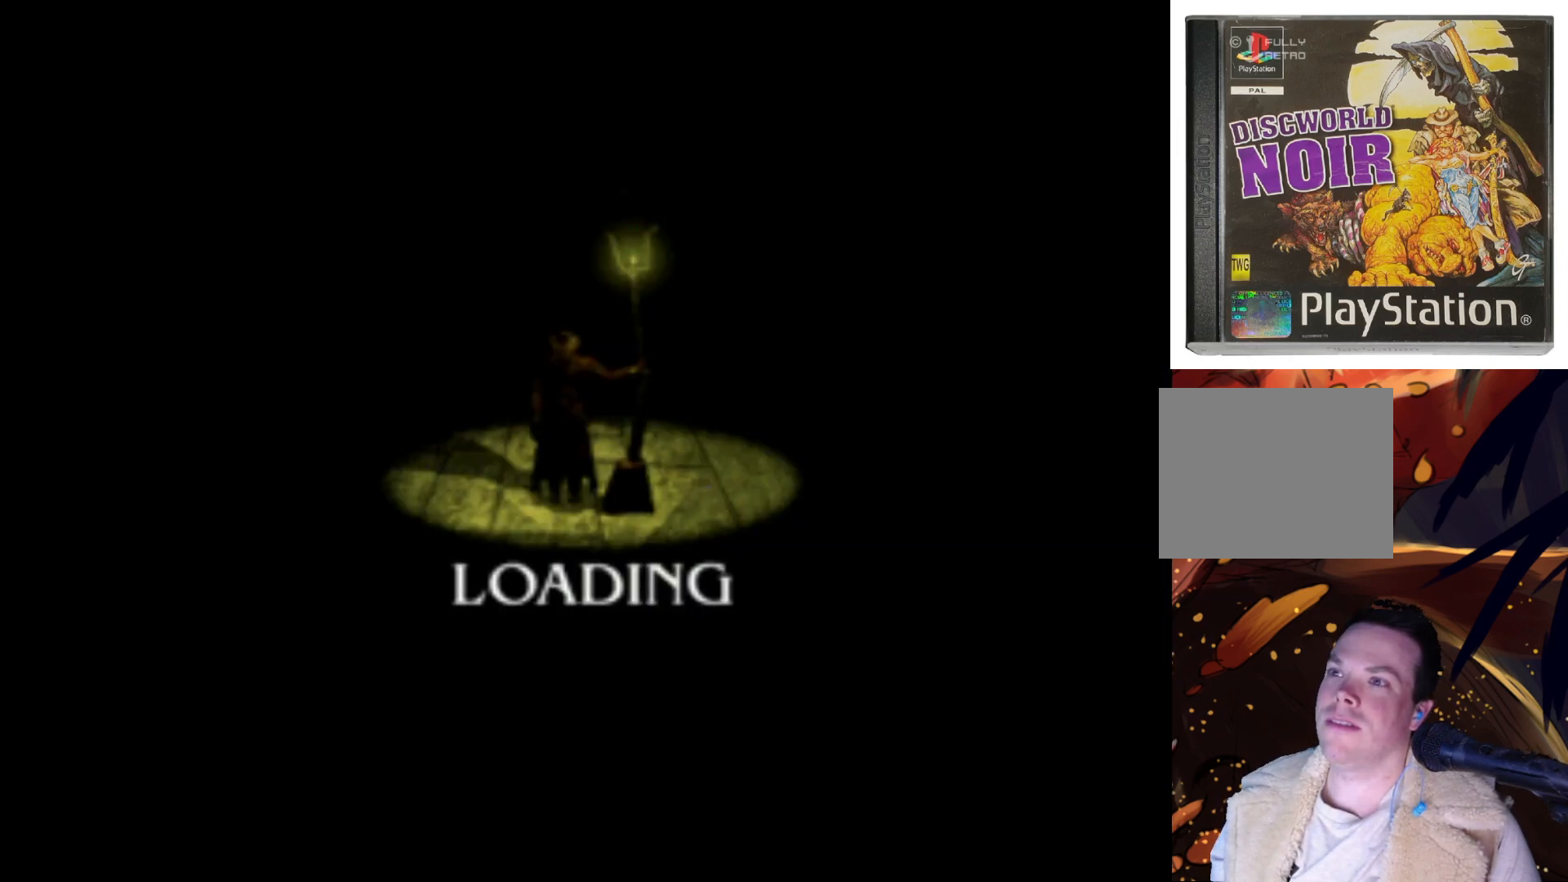
{"buttons": ["DPAD_RIGHT"], "left_stick": "center", "right_stick": "center", "events": [[233, "TRIANGLE", "down"], [433, "TRIANGLE", "up"]]}
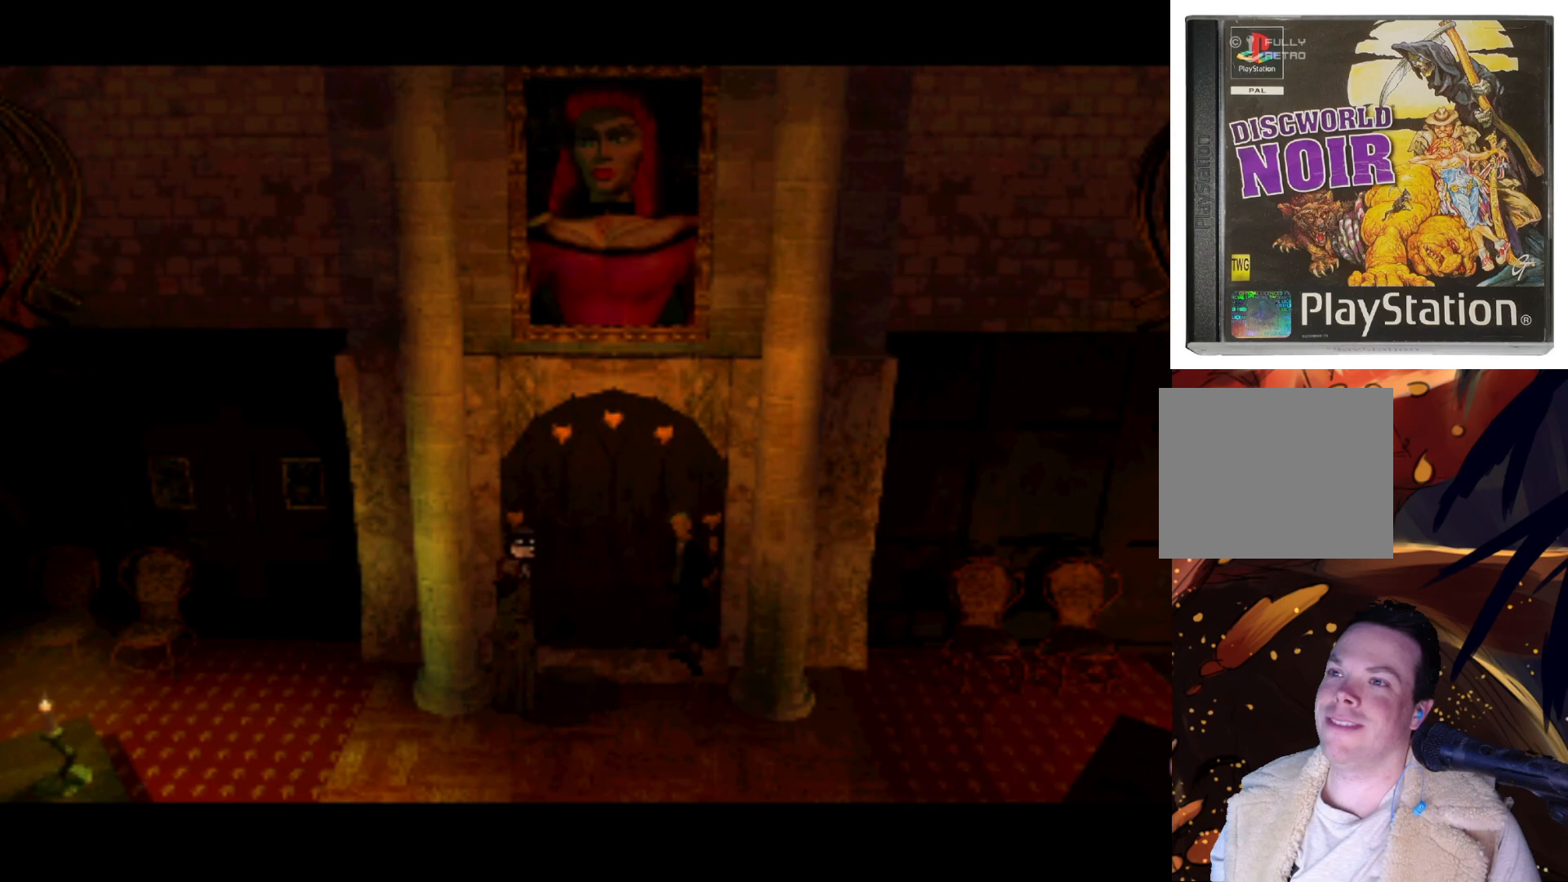
{"buttons": ["DPAD_RIGHT"], "left_stick": "center", "right_stick": "center", "events": []}
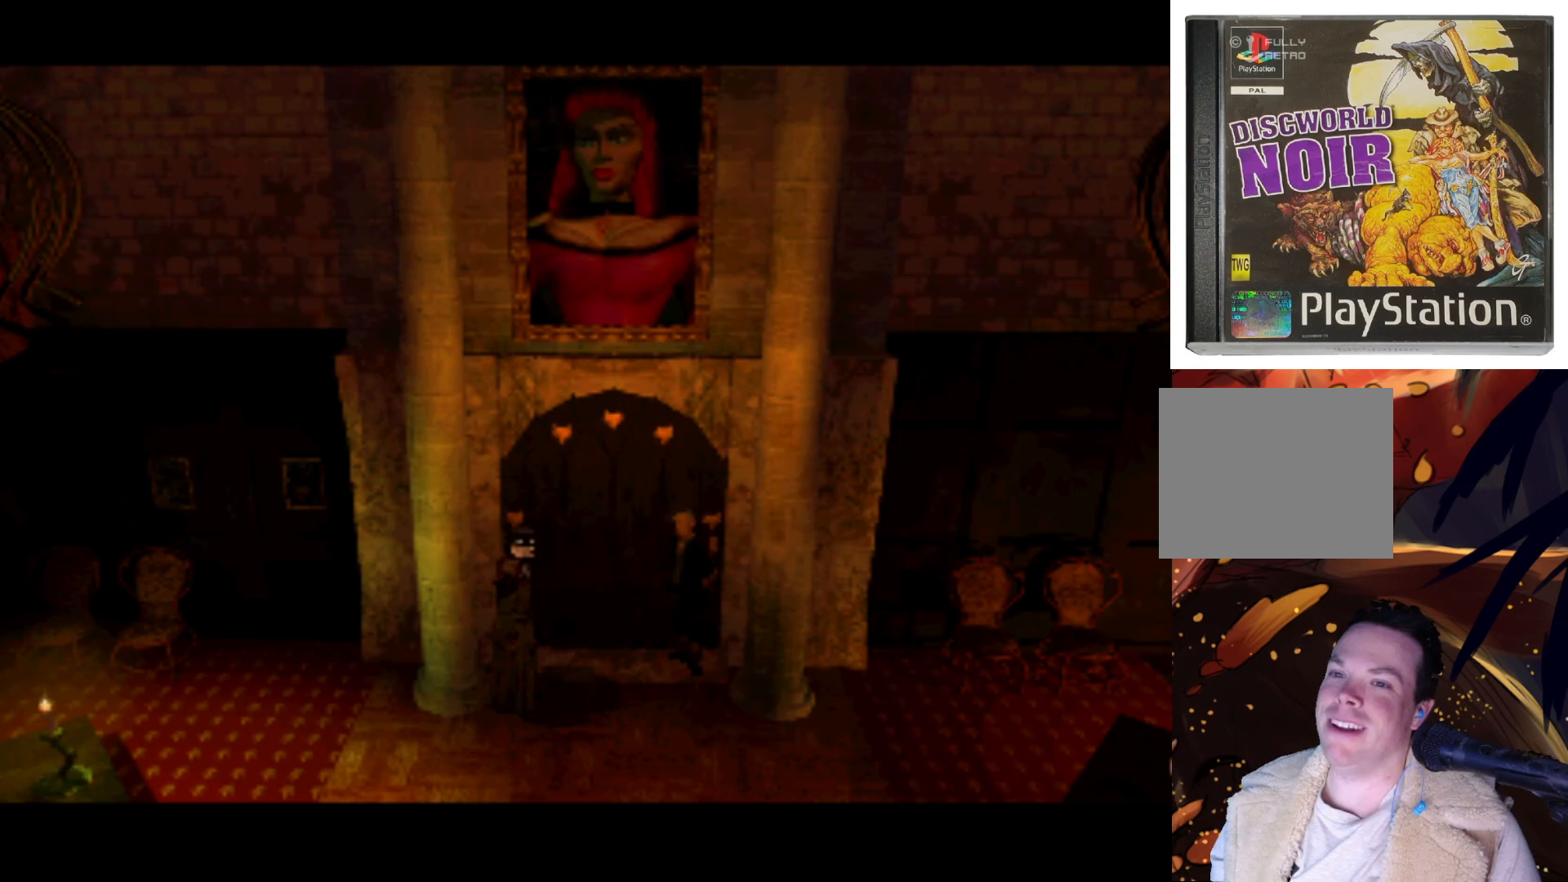
{"buttons": ["DPAD_RIGHT"], "left_stick": "center", "right_stick": "center", "events": []}
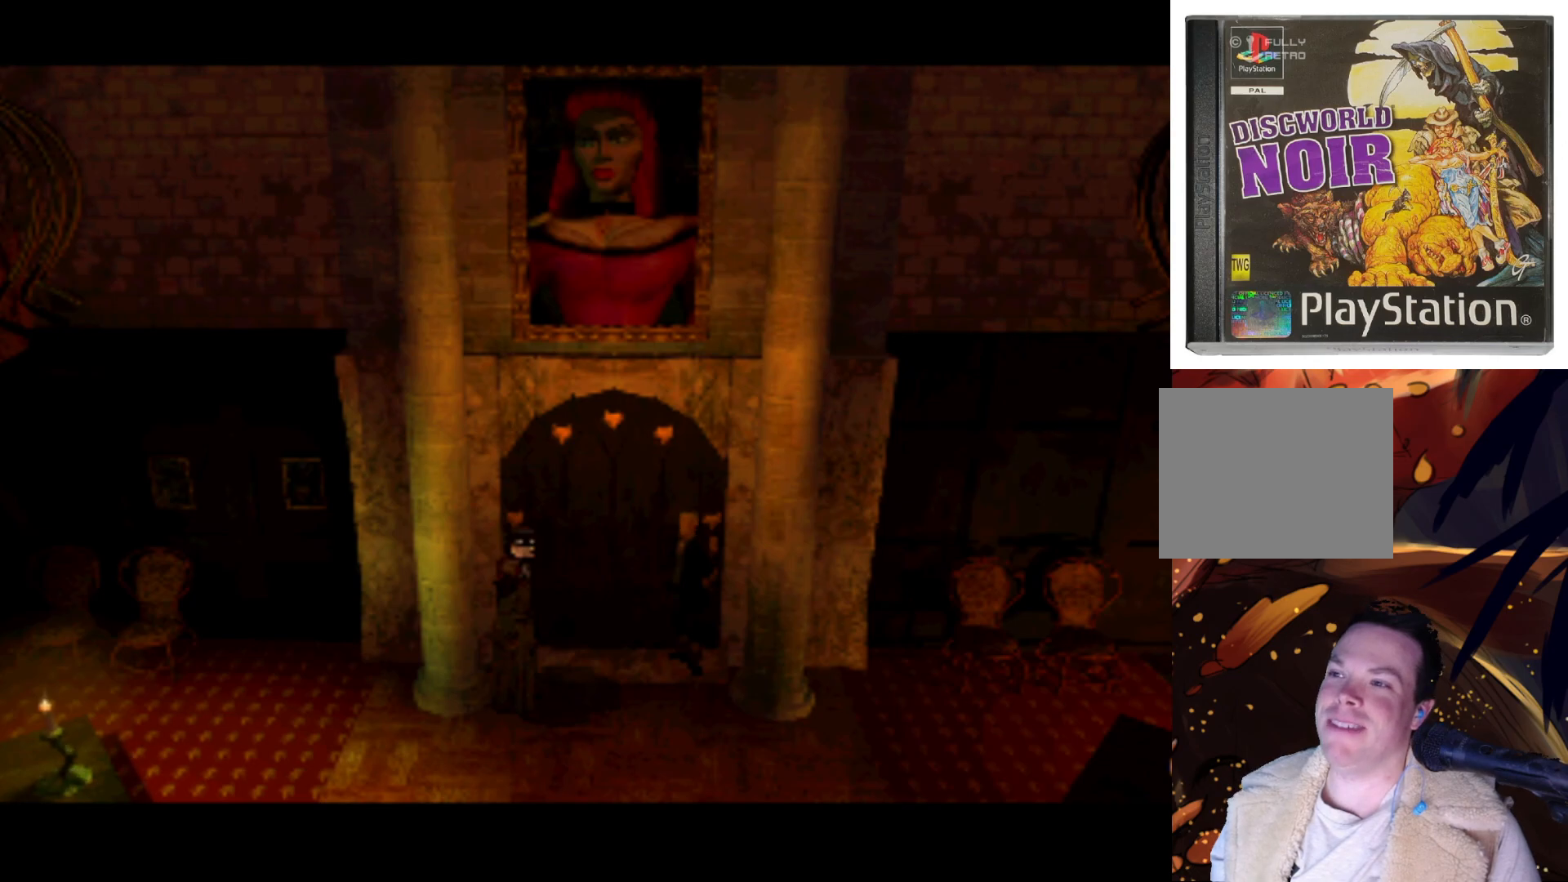
{"buttons": ["DPAD_UP", "DPAD_LEFT"], "left_stick": "center", "right_stick": "center", "events": [[133, "DPAD_RIGHT", "up"], [133, "DPAD_UP", "down"], [200, "DPAD_LEFT", "down"]]}
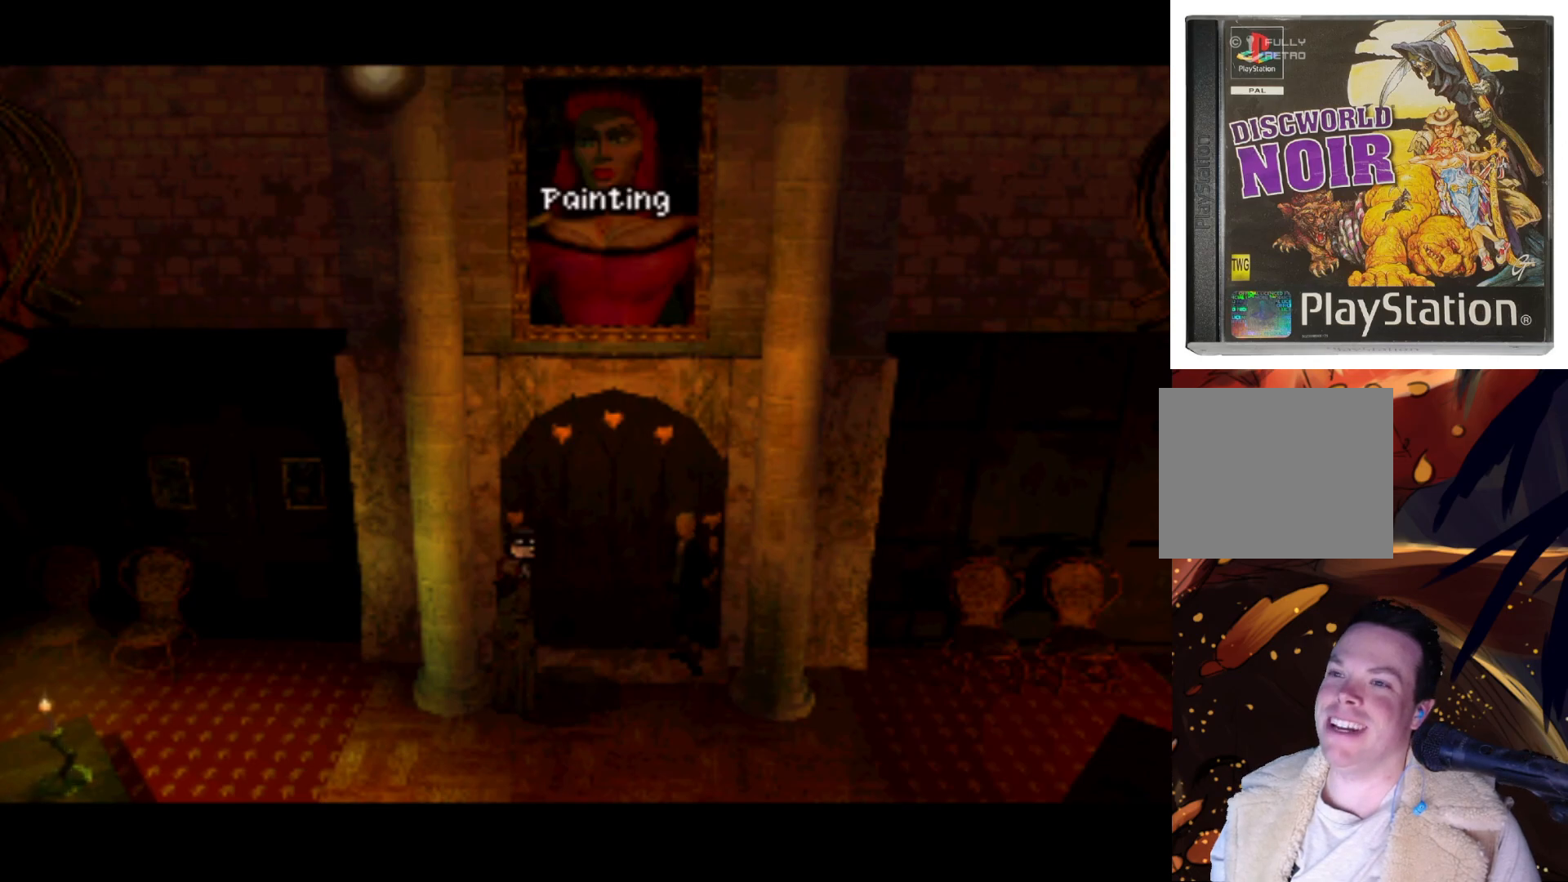
{"buttons": ["DPAD_DOWN"], "left_stick": "center", "right_stick": "center", "events": [[267, "DPAD_UP", "up"], [450, "DPAD_DOWN", "down"], [500, "DPAD_LEFT", "up"]]}
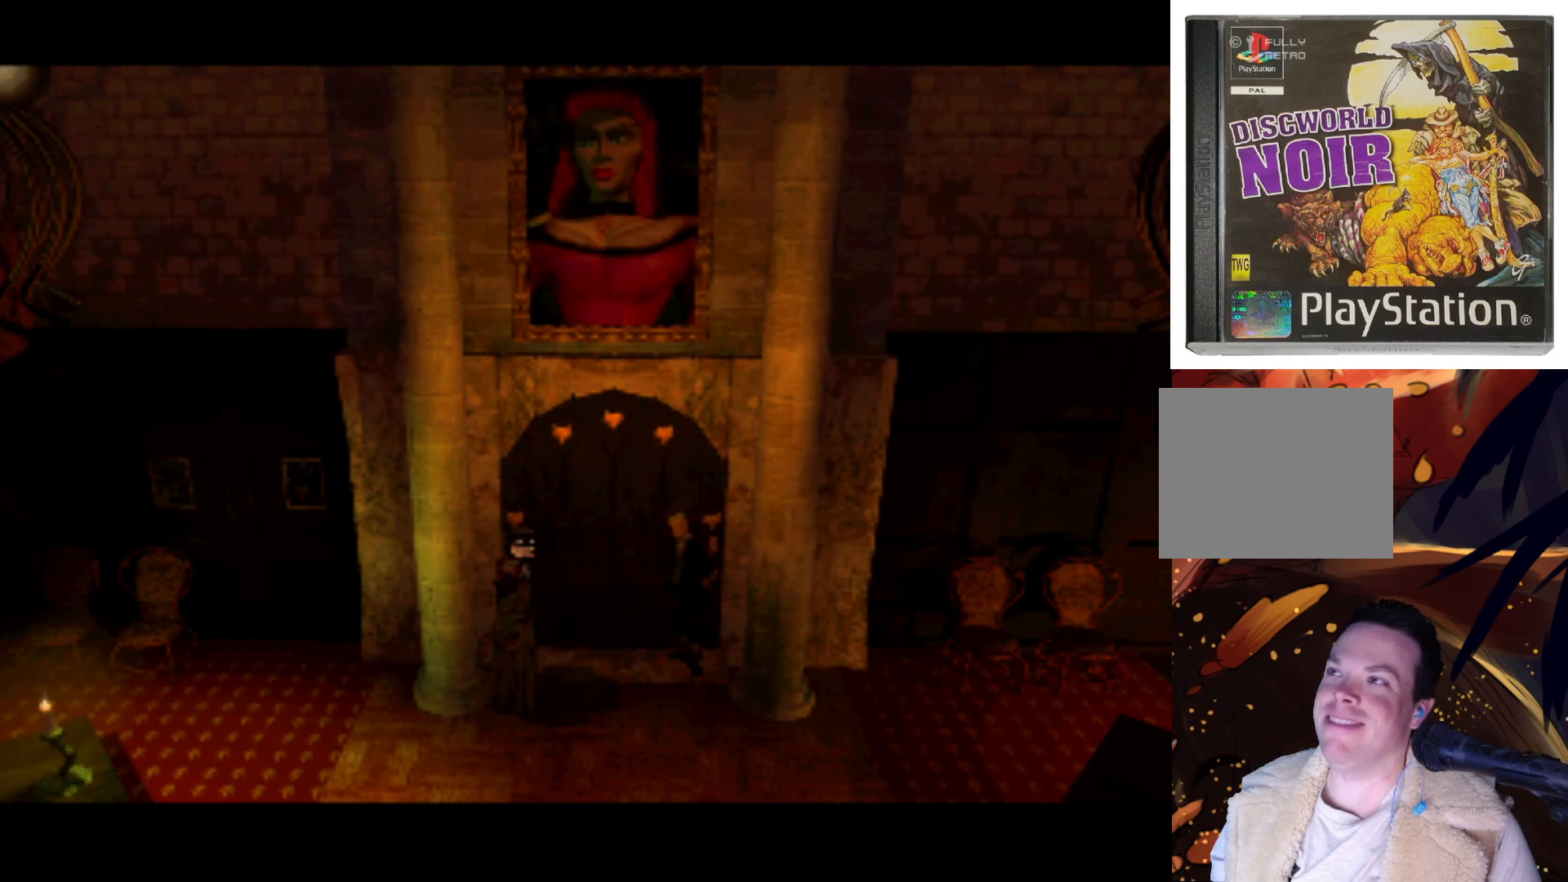
{"buttons": [], "left_stick": "center", "right_stick": "center", "events": [[67, "DPAD_RIGHT", "down"], [150, "DPAD_DOWN", "up"], [333, "DPAD_RIGHT", "up"]]}
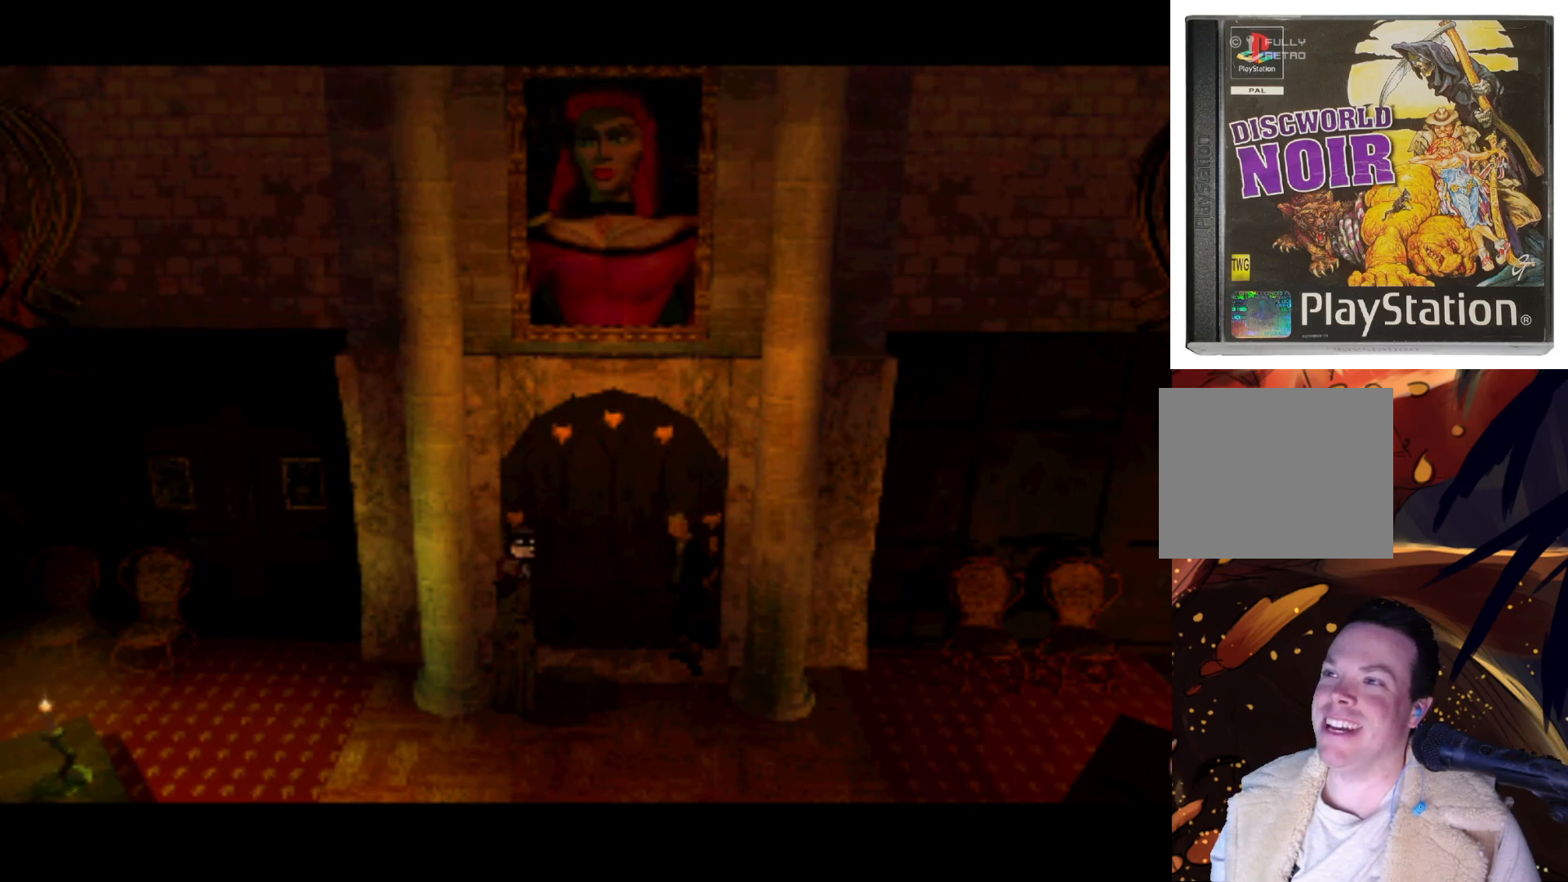
{"buttons": [], "left_stick": "center", "right_stick": "center", "events": [[100, "DPAD_LEFT", "down"], [100, "DPAD_UP", "down"], [300, "DPAD_UP", "up"], [333, "DPAD_LEFT", "up"]]}
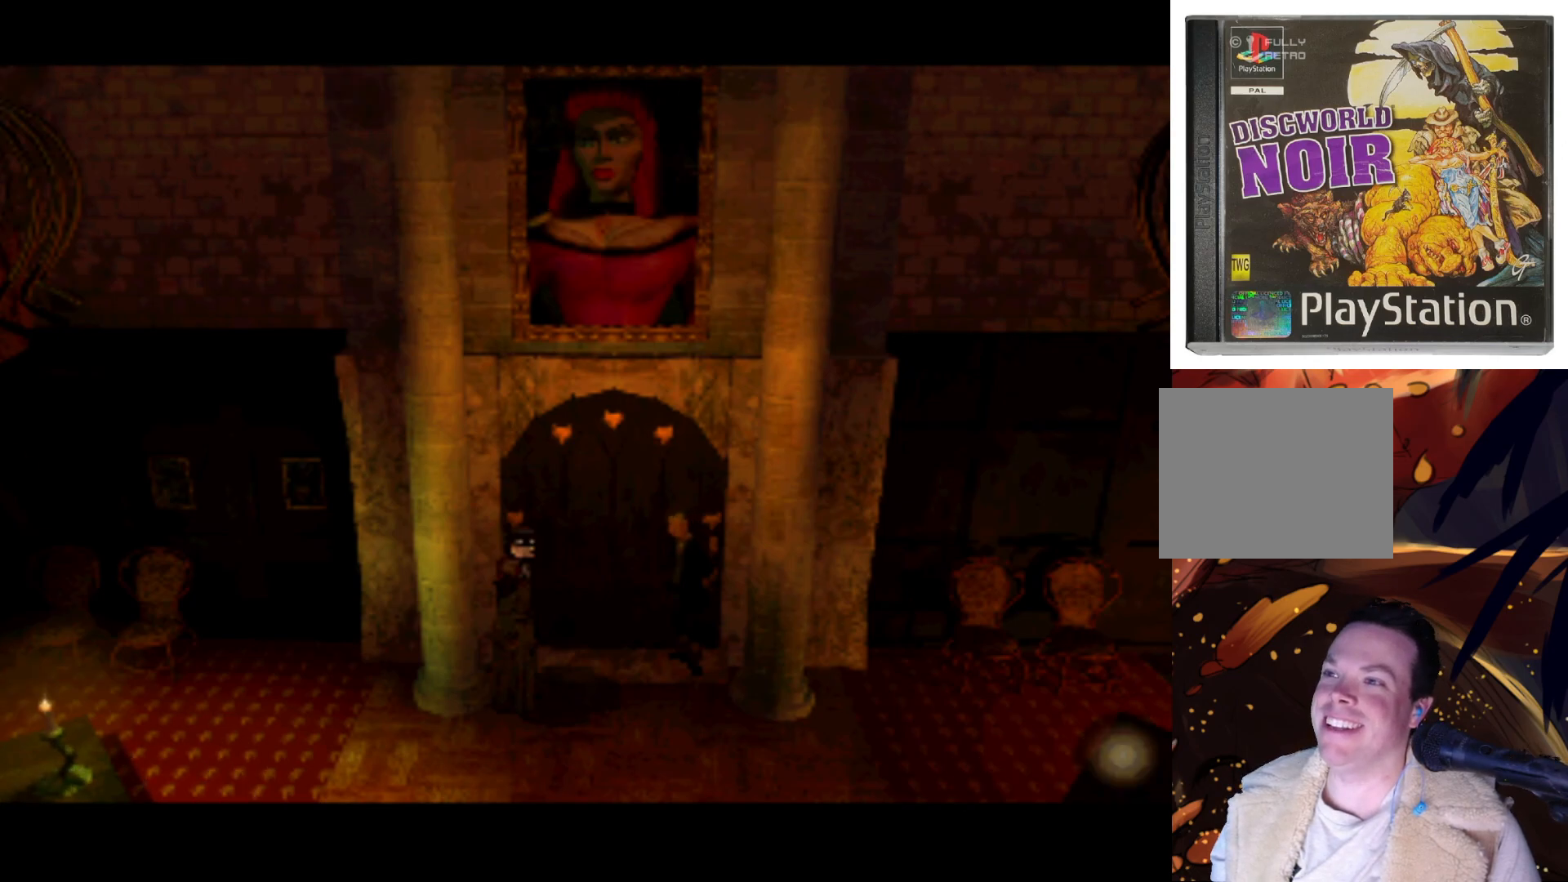
{"buttons": ["DPAD_UP", "DPAD_LEFT"], "left_stick": "center", "right_stick": "center", "events": [[133, "DPAD_LEFT", "down"], [267, "DPAD_UP", "down"]]}
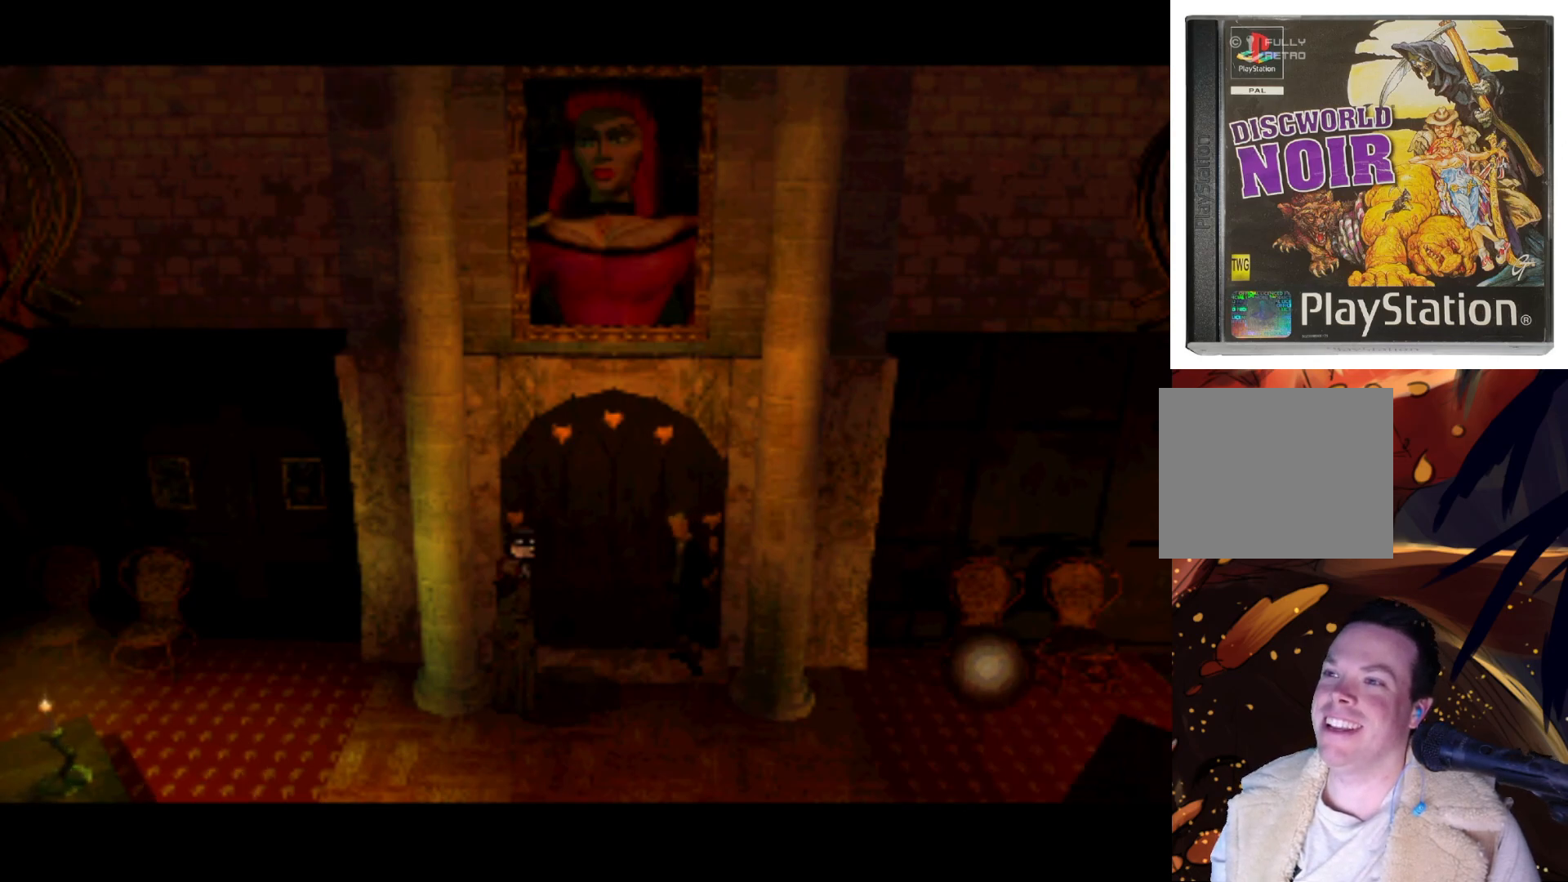
{"buttons": ["DPAD_LEFT"], "left_stick": "center", "right_stick": "center", "events": [[33, "DPAD_LEFT", "up"], [33, "DPAD_UP", "up"], [233, "DPAD_LEFT", "down"]]}
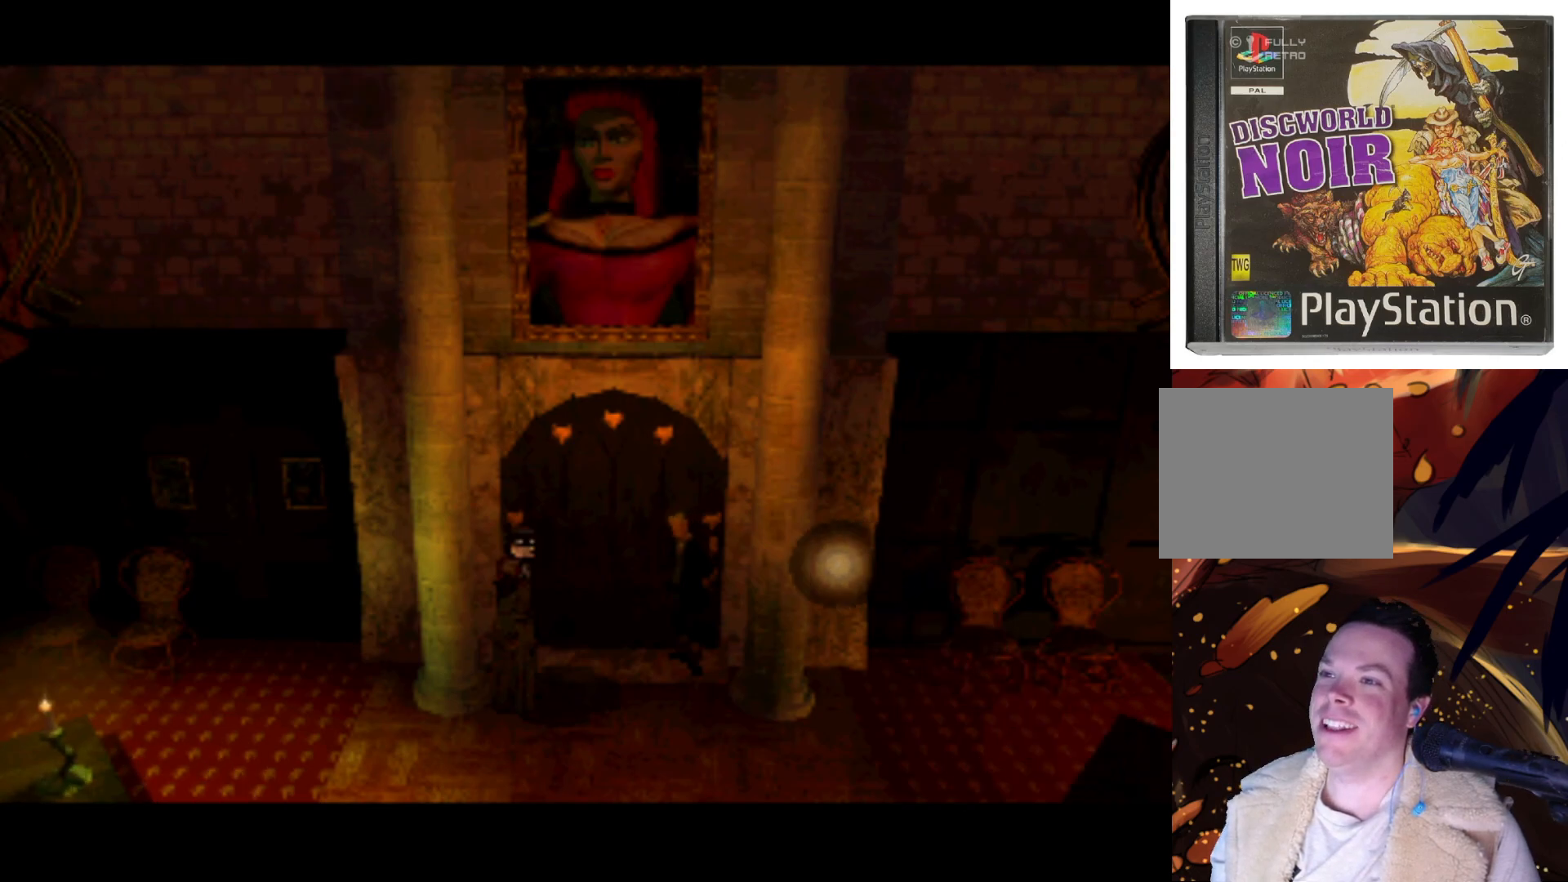
{"buttons": ["DPAD_UP", "DPAD_LEFT"], "left_stick": "center", "right_stick": "center", "events": [[133, "DPAD_LEFT", "up"], [400, "DPAD_LEFT", "down"], [500, "DPAD_UP", "down"]]}
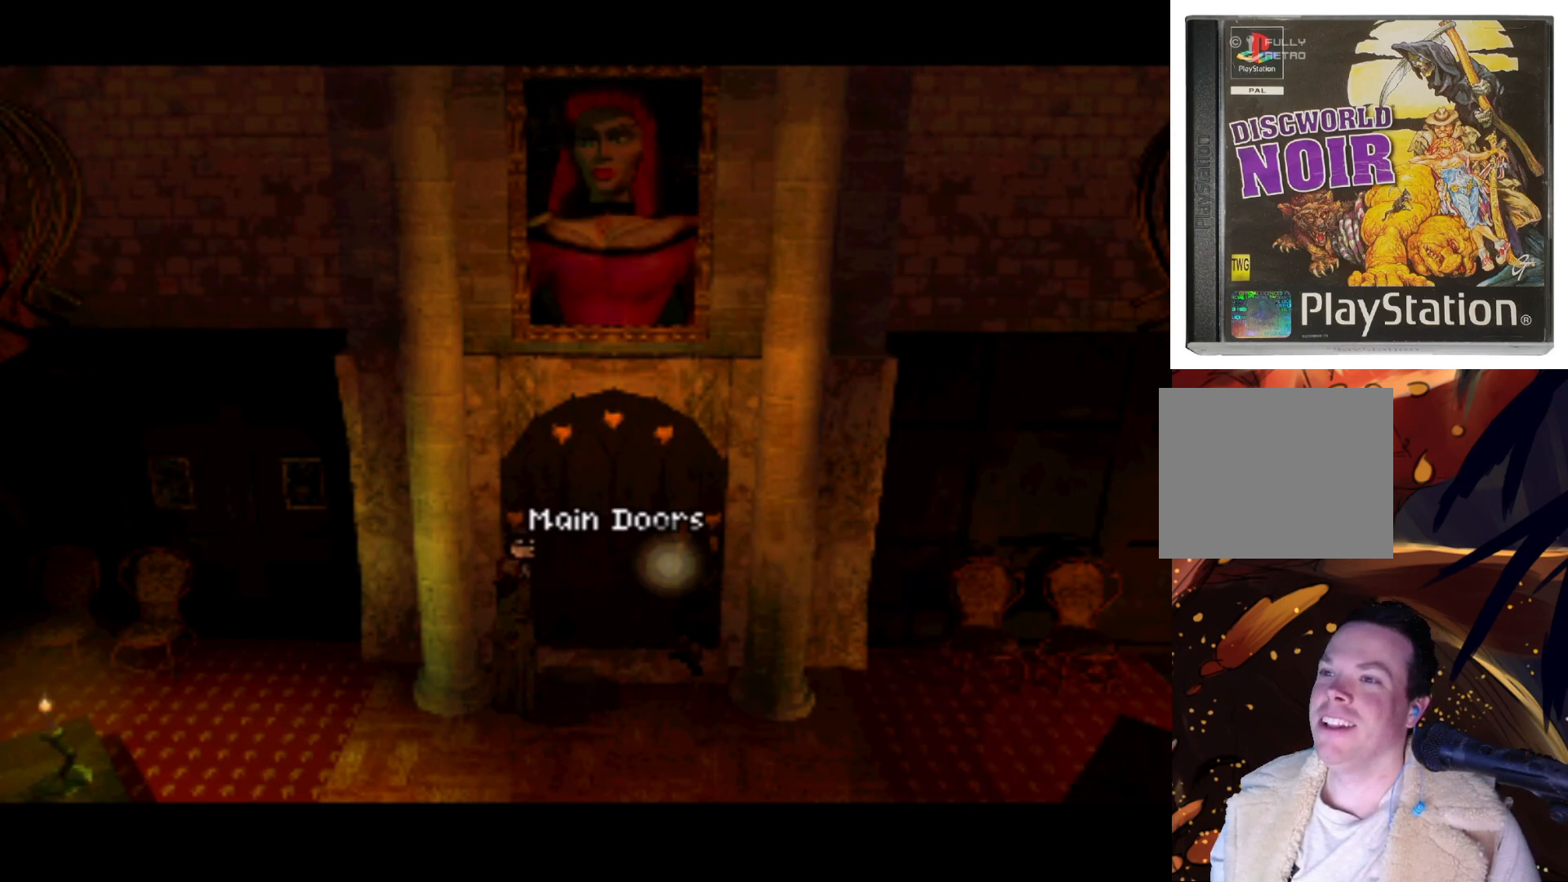
{"buttons": ["DPAD_UP", "DPAD_LEFT"], "left_stick": "center", "right_stick": "center", "events": [[133, "DPAD_LEFT", "up"], [167, "DPAD_UP", "up"], [400, "DPAD_LEFT", "down"], [433, "DPAD_UP", "down"]]}
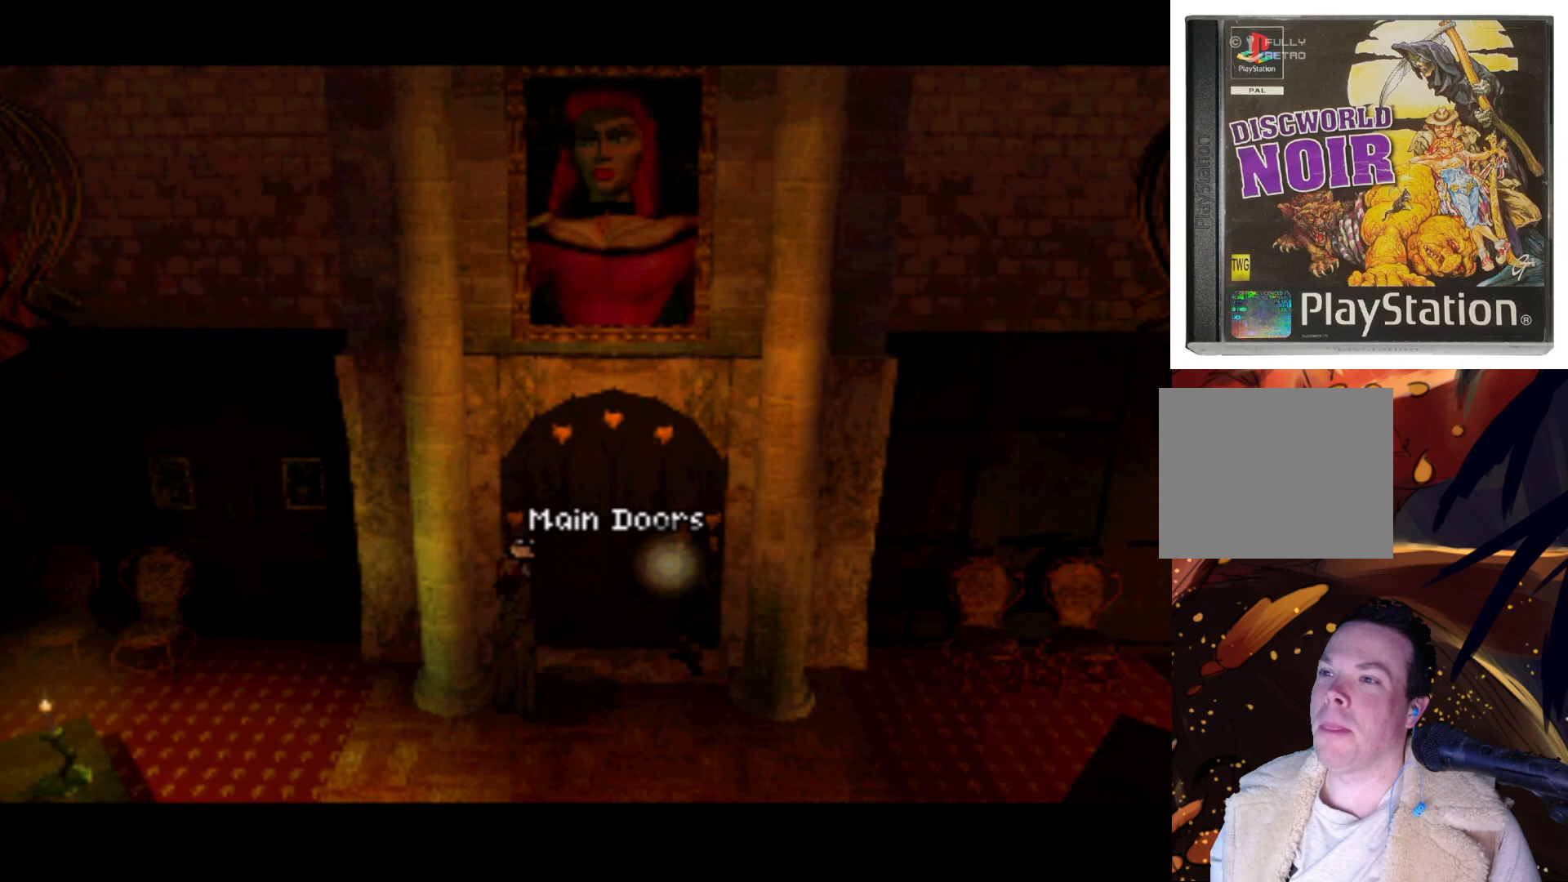
{"buttons": [], "left_stick": "center", "right_stick": "center", "events": [[233, "DPAD_UP", "up"], [300, "DPAD_LEFT", "up"]]}
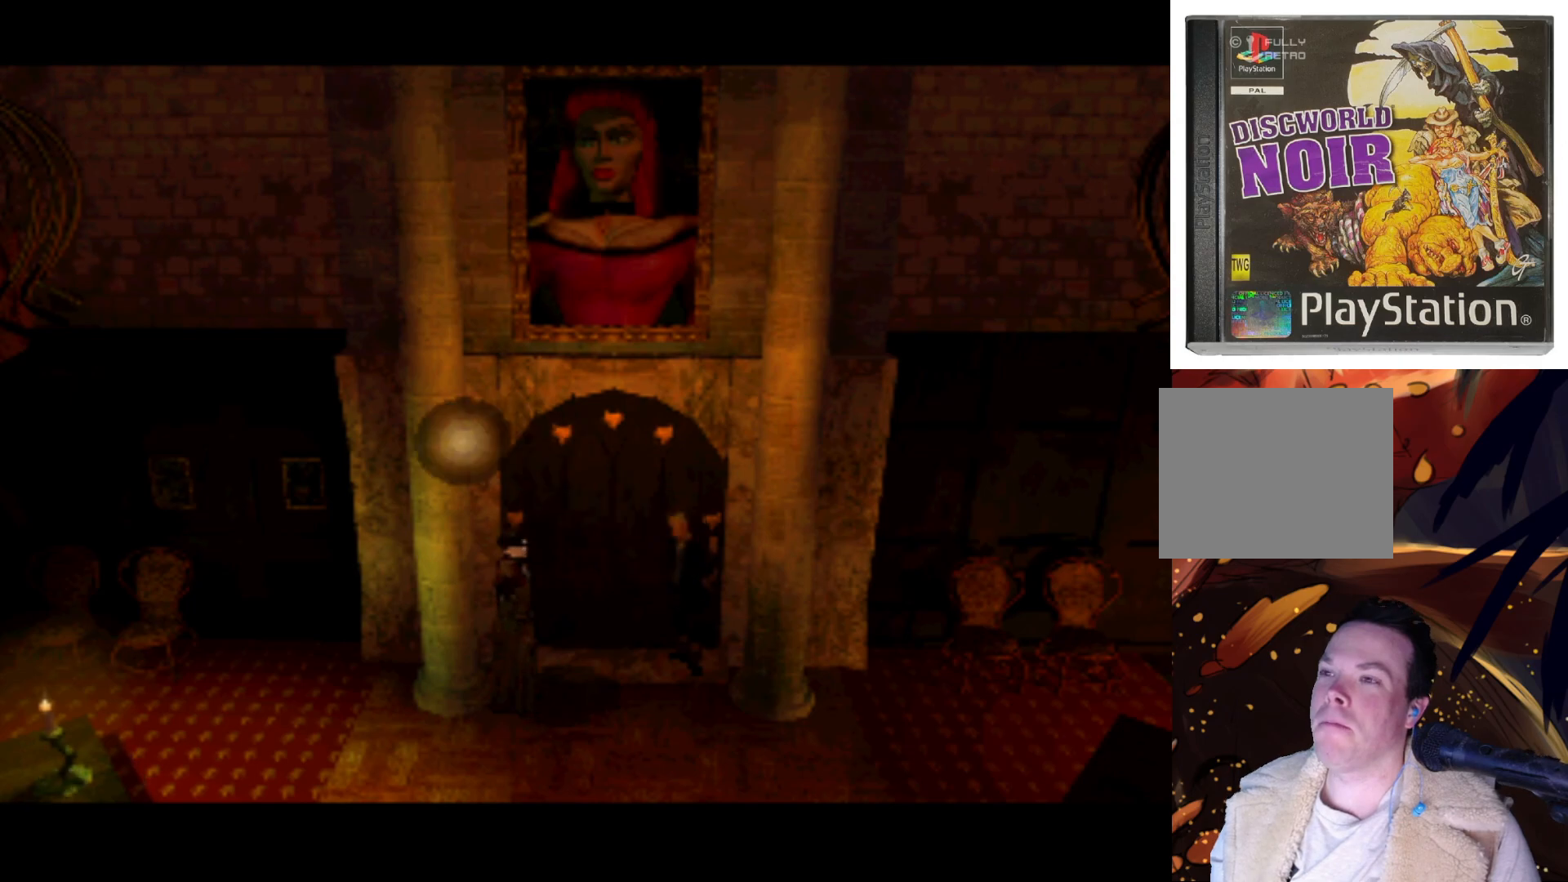
{"buttons": [], "left_stick": "center", "right_stick": "center", "events": [[33, "DPAD_RIGHT", "down"], [100, "DPAD_DOWN", "down"], [267, "DPAD_DOWN", "up"], [267, "DPAD_RIGHT", "up"]]}
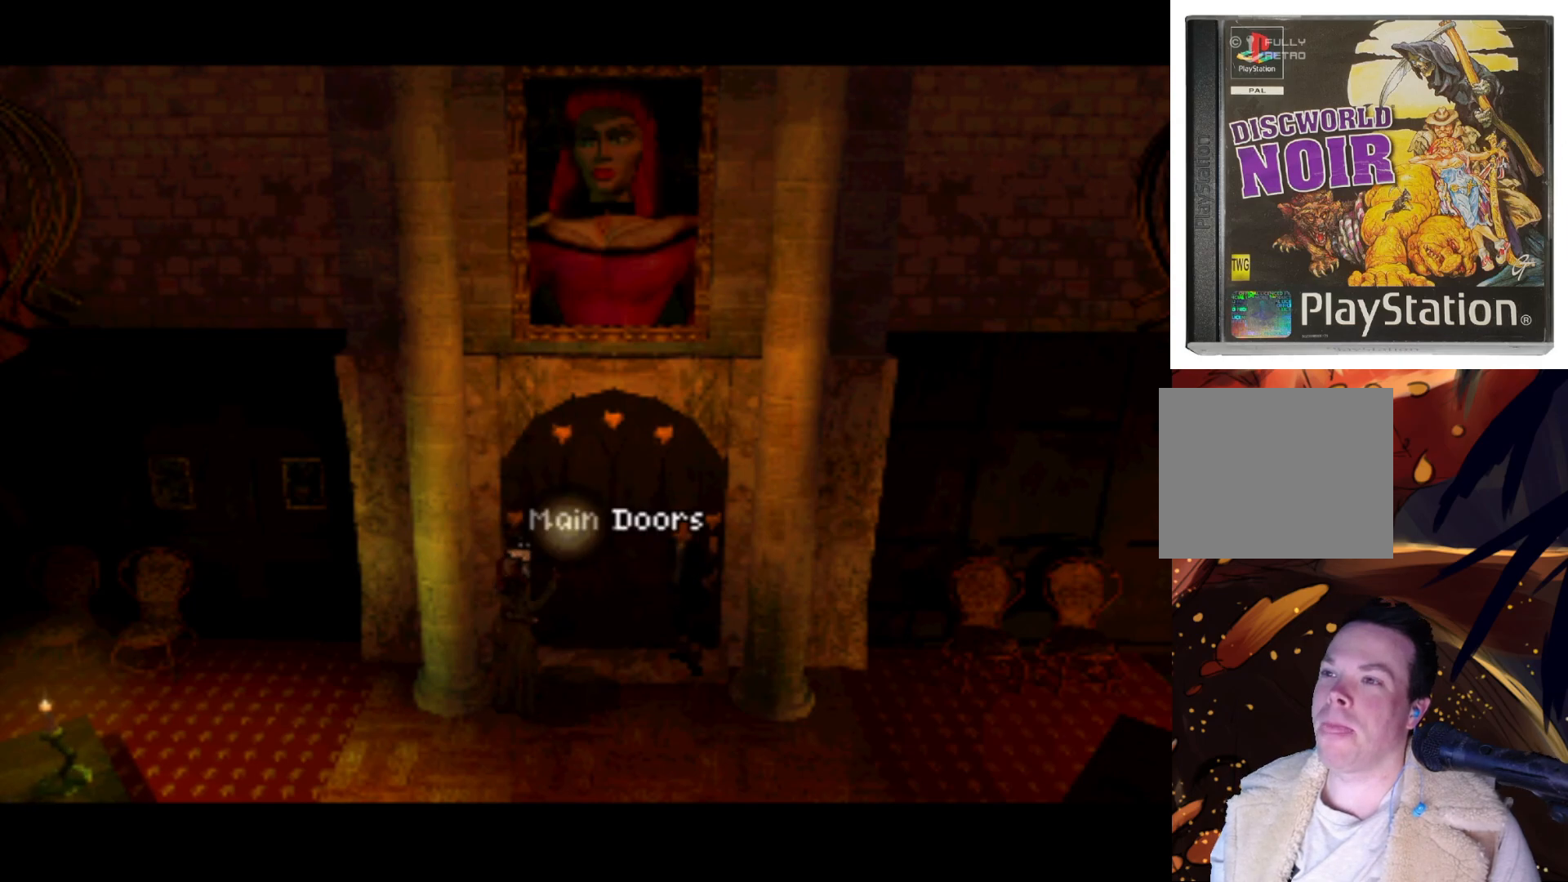
{"buttons": [], "left_stick": "center", "right_stick": "center", "events": []}
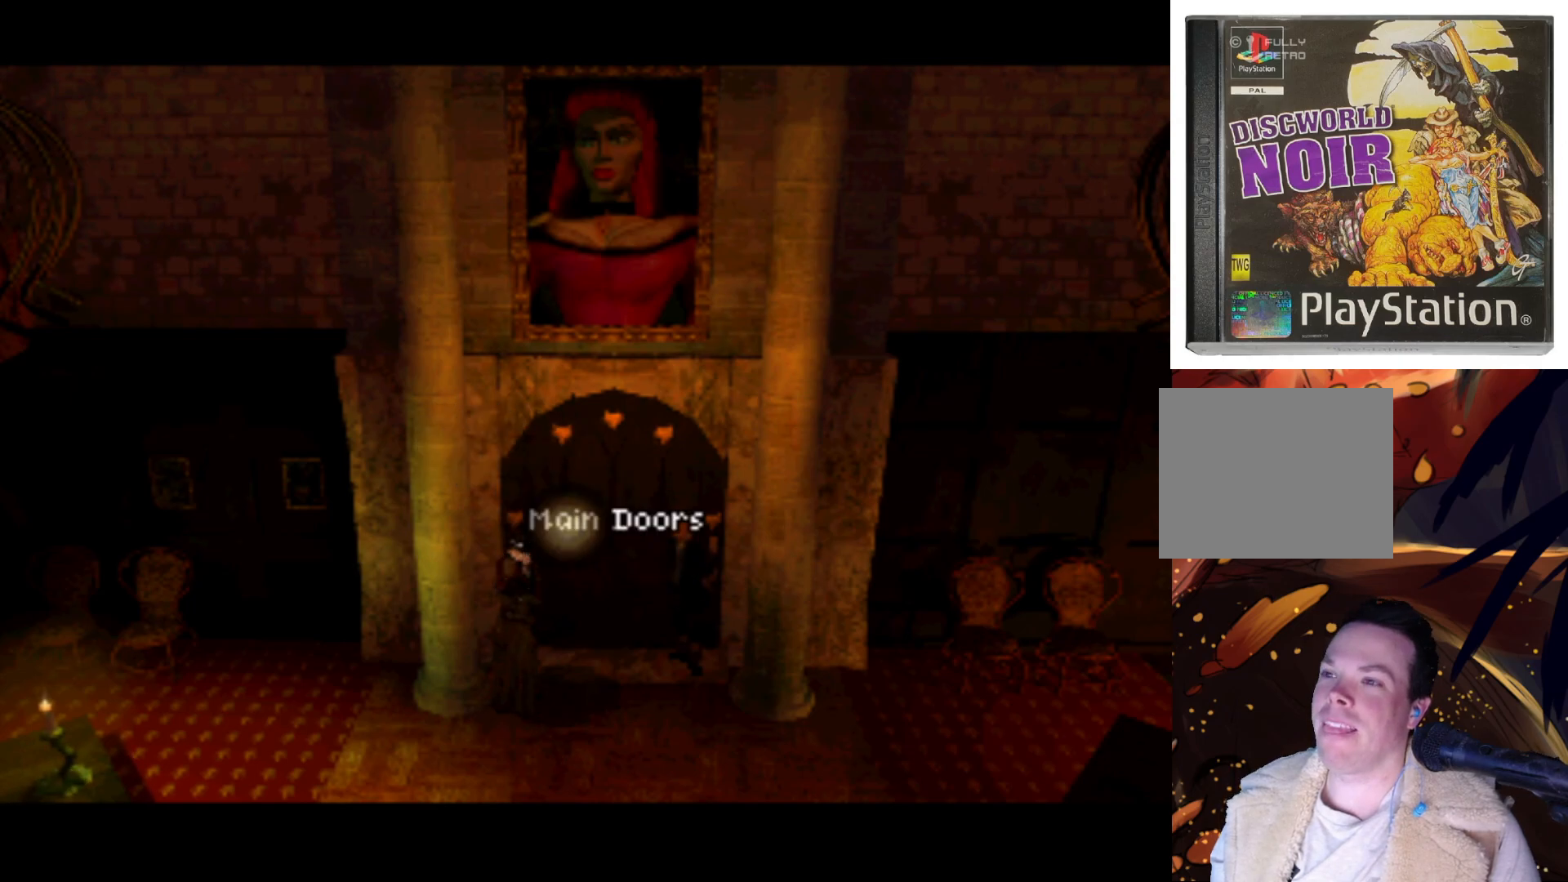
{"buttons": [], "left_stick": "center", "right_stick": "center", "events": [[167, "SQUARE", "down"], [267, "SQUARE", "up"]]}